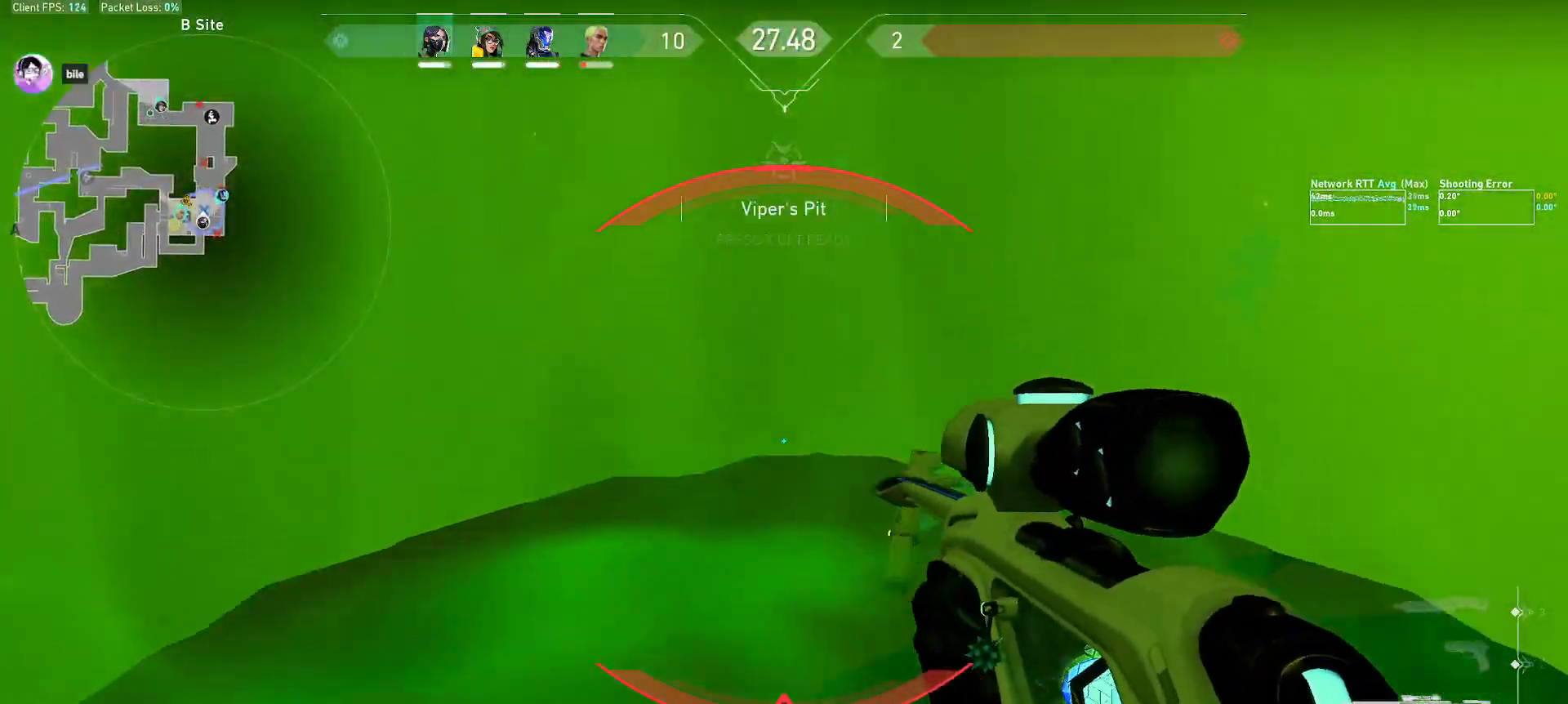
Gameplay with keyboard and mouse; each line is a JSON object with the keys and mouse buttons held at the frame after it. "events" lists presses ("down") and releases ("up") of "a", "alt", "c", "ctrl", "d", "e", "f", "q", "r", "s", "shift", "space", "tab", "w", "x", "z", "mouse_left", "mouse_wheel", "mouse_right", "mouse_mb4" and "mouse_mb5" between this image and that frame as [ms after this image, input, new state], when the widget could be followed in between. "mouse_left", "mouse_wheel", "mouse_right", "mouse_mb4", "mouse_mb5" = the "left", "wheel", "right", "mb4", "mb5" buttons of the "mouse" list. No other keys are recorded. "wheel" means that the mouse wheel is clicked or scrolled. Mouse movement is not recorded.
{"keys": ["alt"], "mouse": [], "events": [[83, "alt", "down"]]}
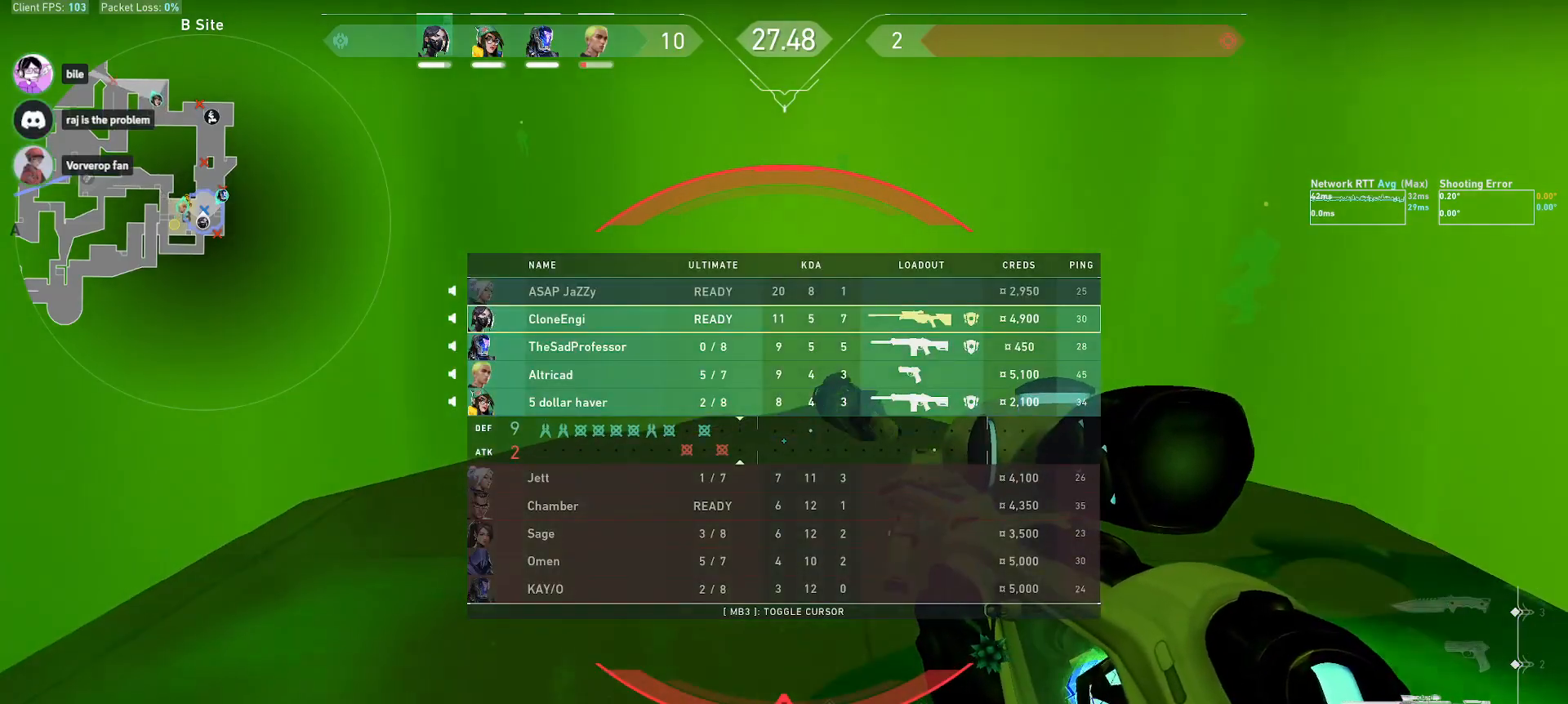
{"keys": [], "mouse": [], "events": [[167, "tab", "down"], [267, "alt", "up"], [300, "tab", "up"]]}
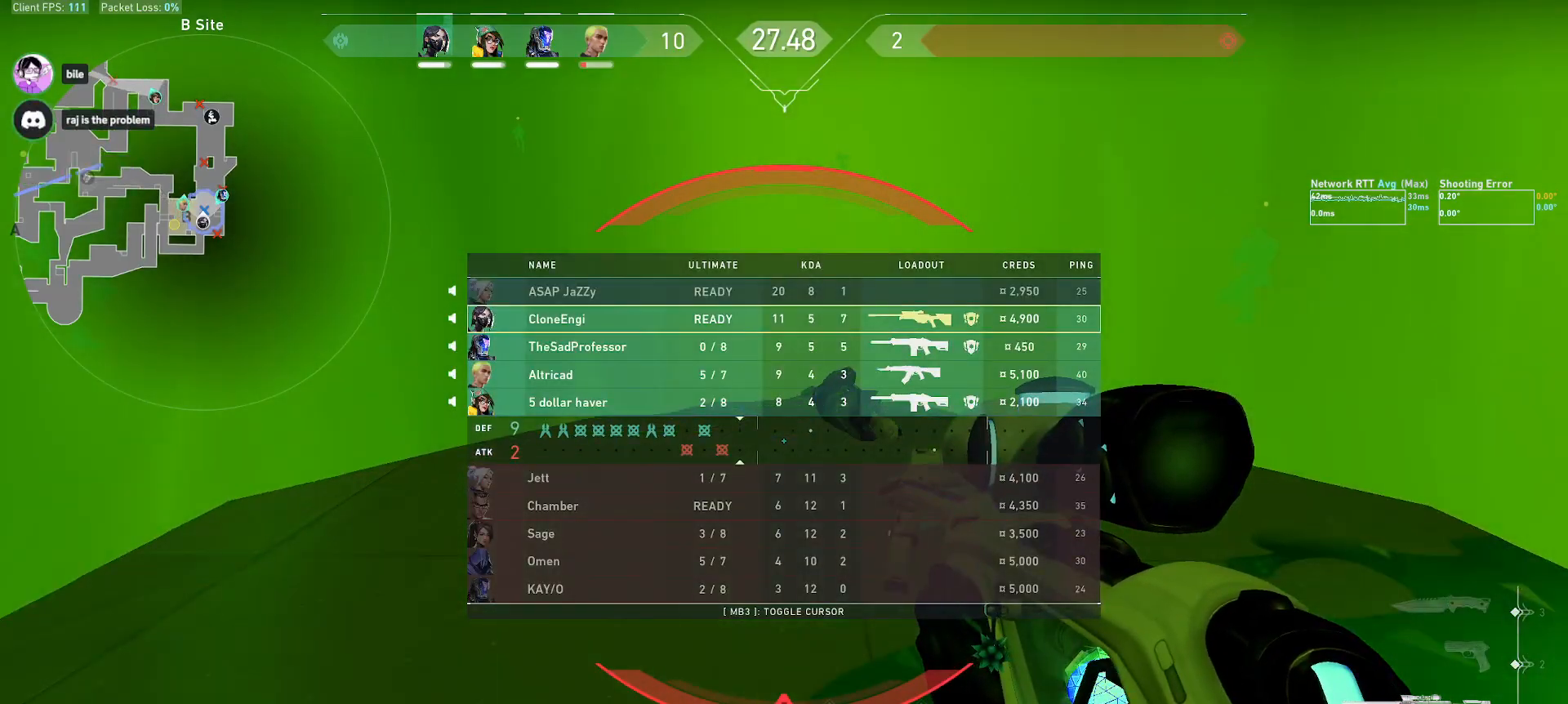
{"keys": [], "mouse": [], "events": []}
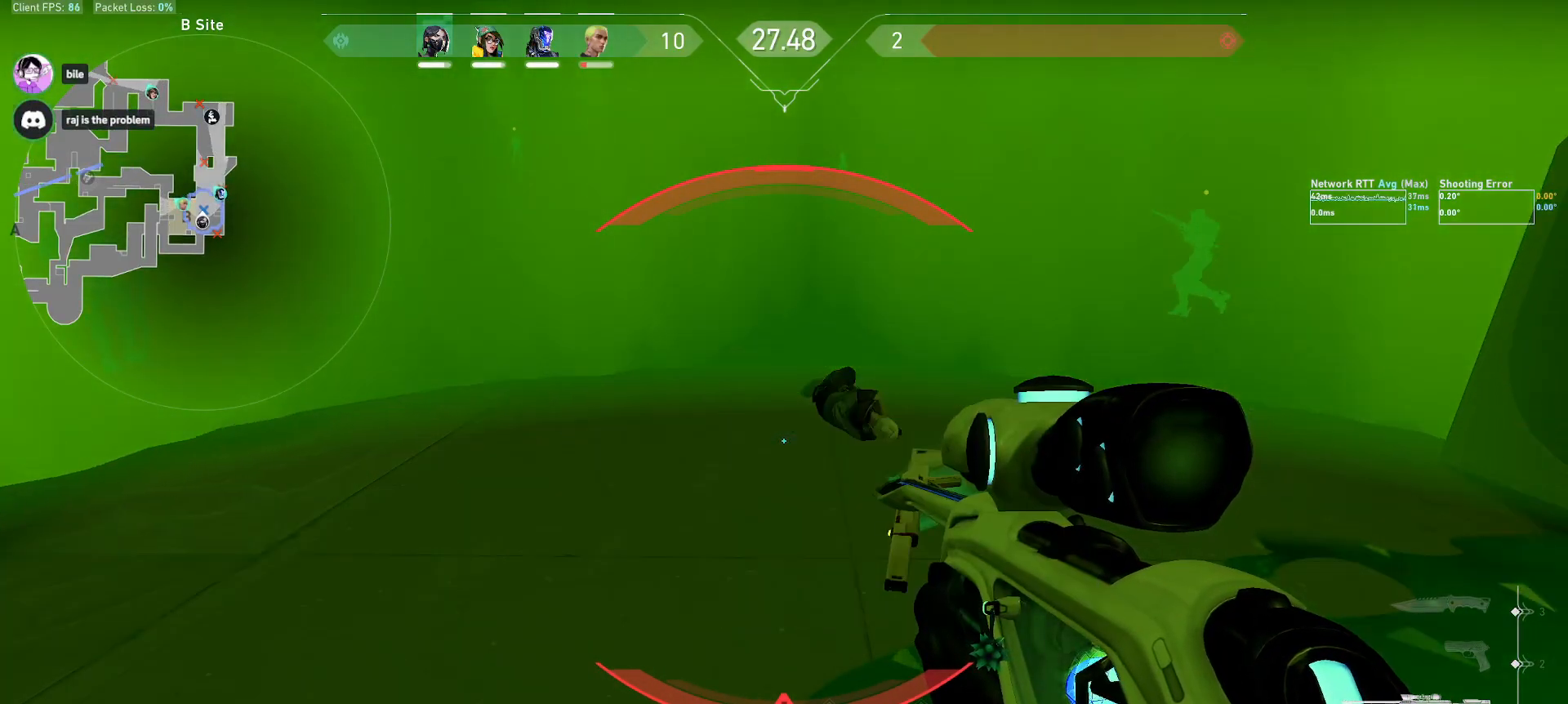
{"keys": [], "mouse": [], "events": [[67, "alt", "down"], [133, "tab", "down"], [200, "alt", "up"], [267, "tab", "up"]]}
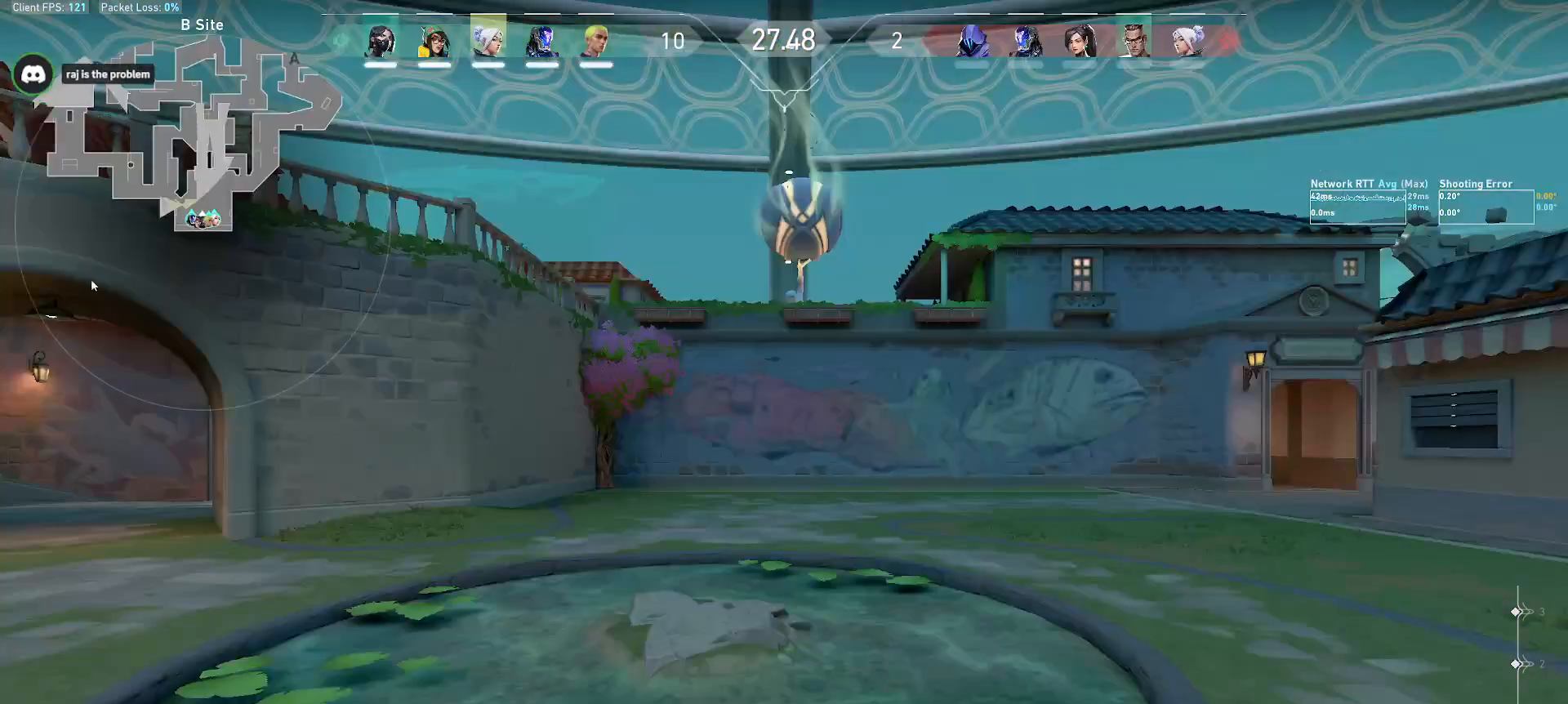
{"keys": ["a", "w"], "mouse": [], "events": [[267, "a", "down"], [333, "w", "down"]]}
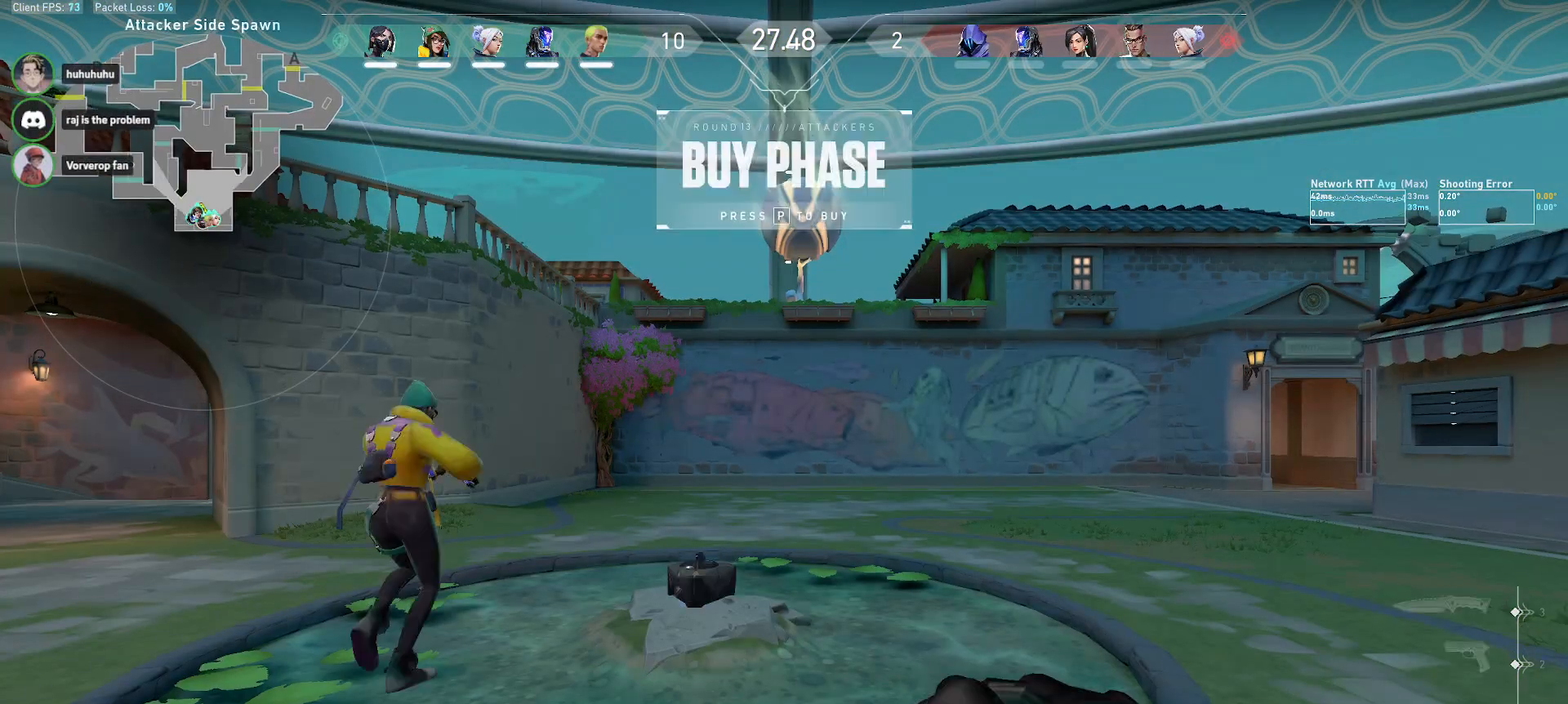
{"keys": ["w"], "mouse": [], "events": [[83, "a", "up"]]}
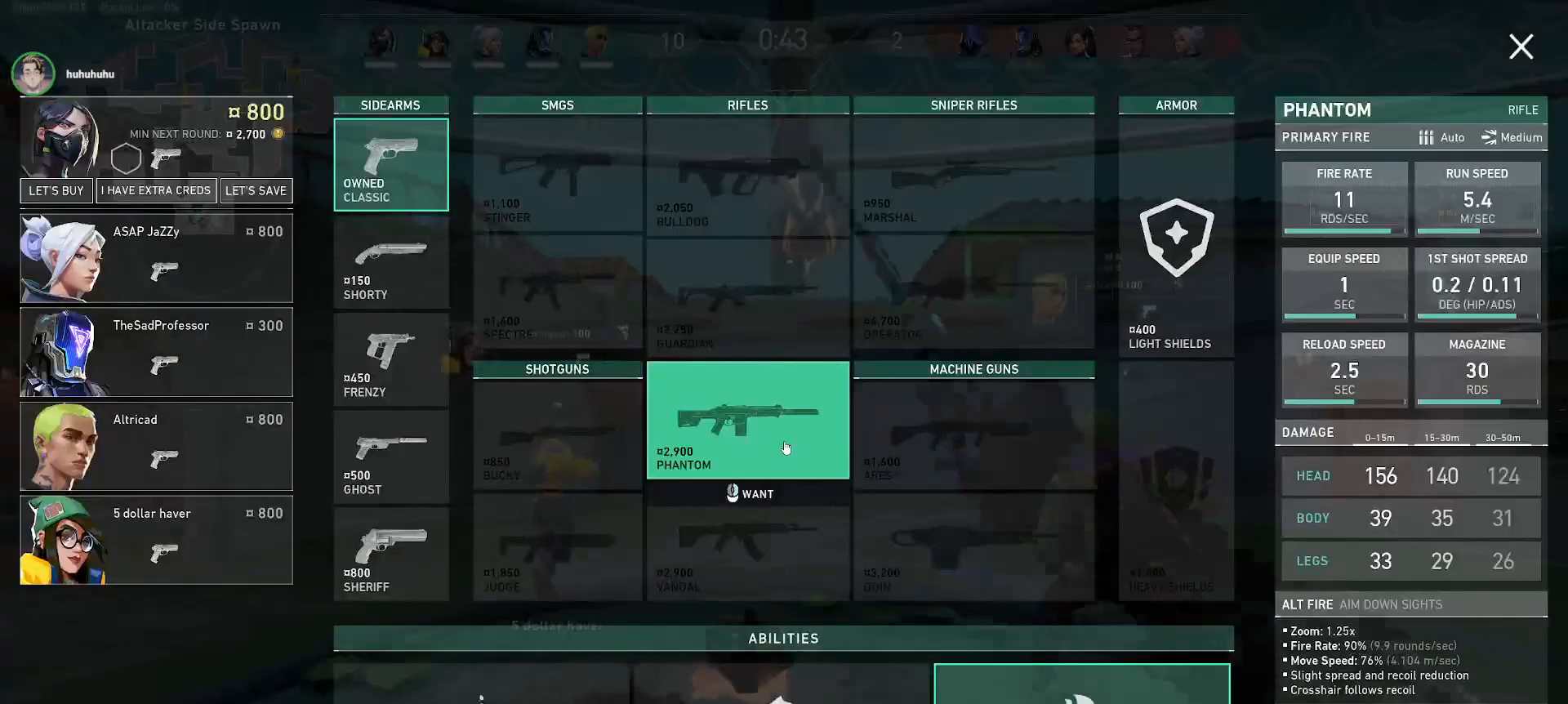
{"keys": ["a"], "mouse": [], "events": [[183, "a", "down"], [483, "w", "up"]]}
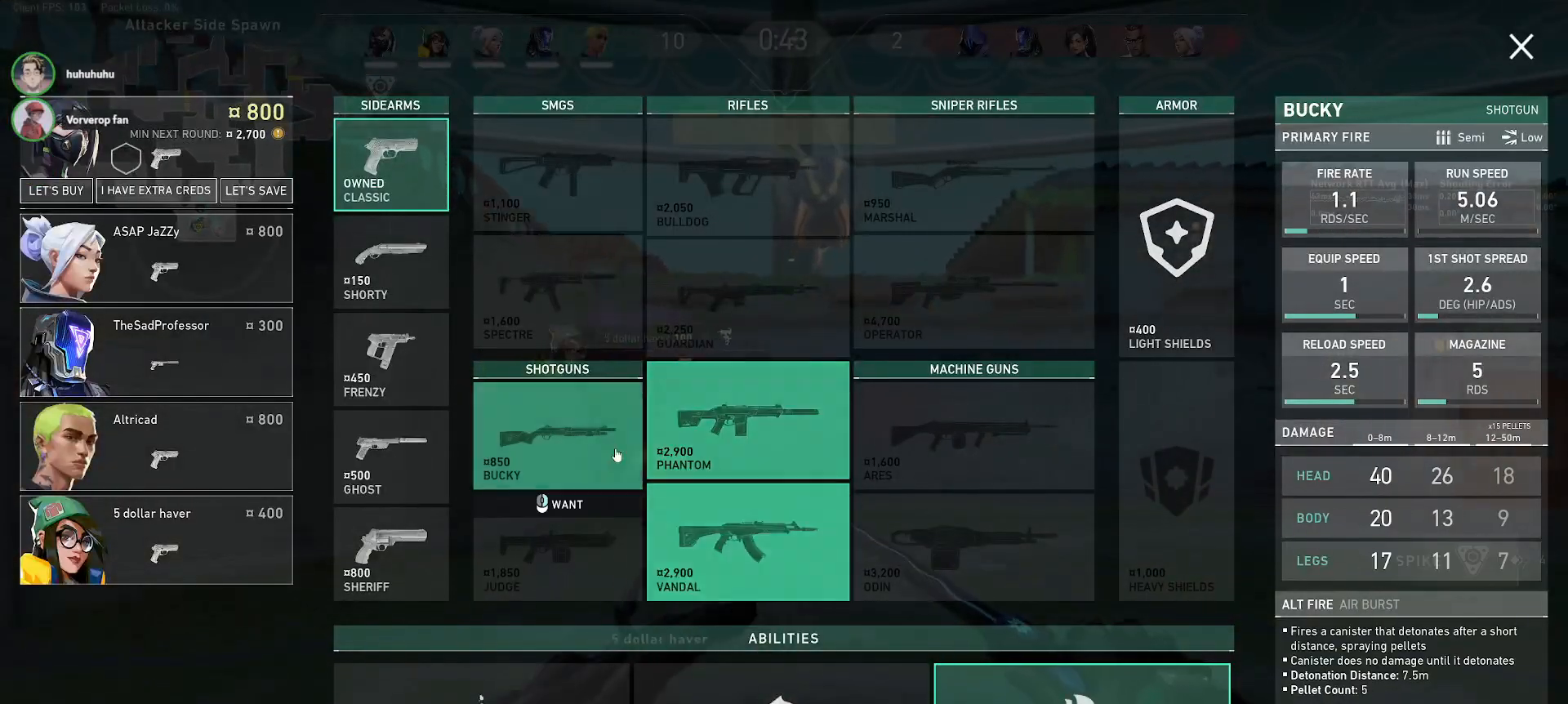
{"keys": ["a", "w"], "mouse": [], "events": [[450, "w", "down"]]}
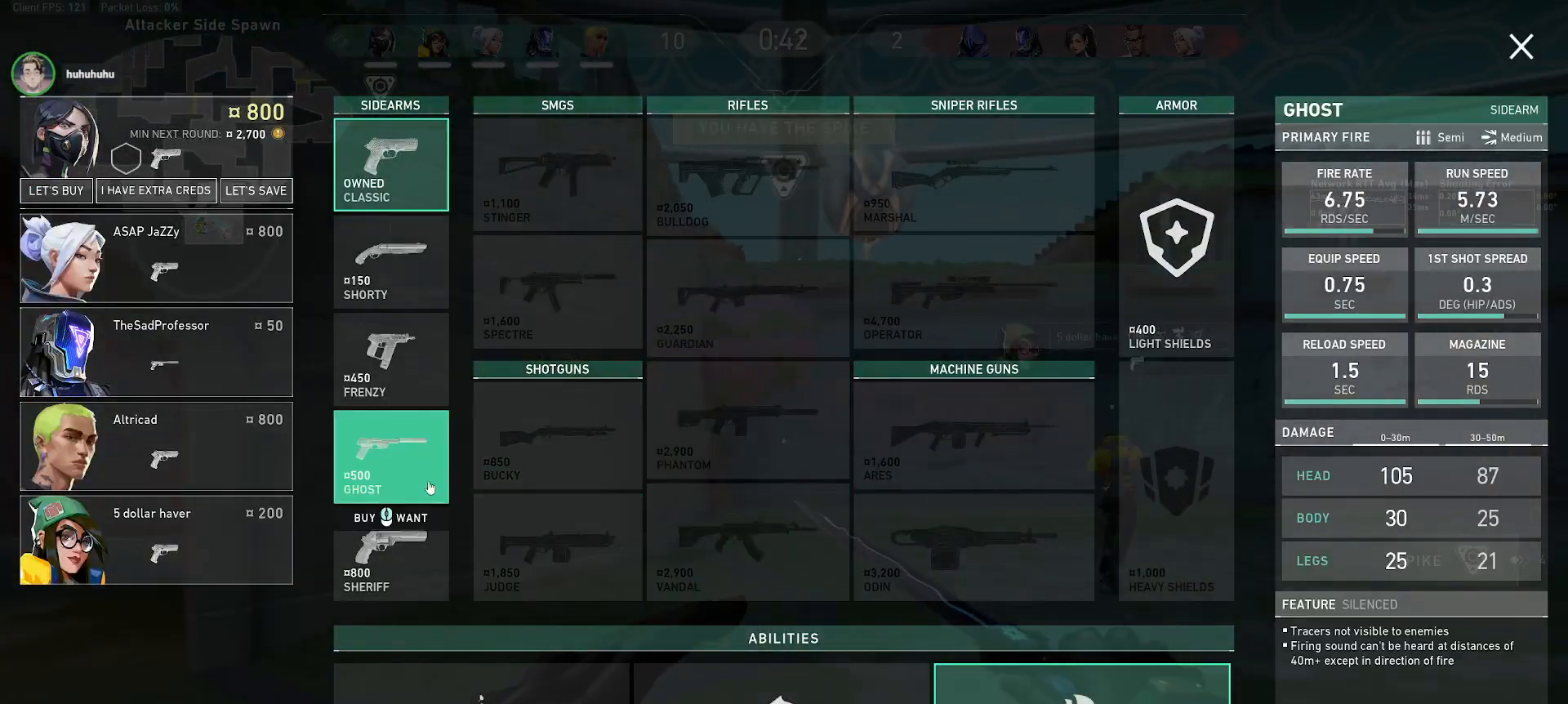
{"keys": ["w"], "mouse": ["left"], "events": [[50, "mouse_left", "down"], [117, "mouse_left", "up"], [317, "mouse_left", "down"], [333, "a", "up"], [383, "mouse_left", "up"], [450, "mouse_left", "down"]]}
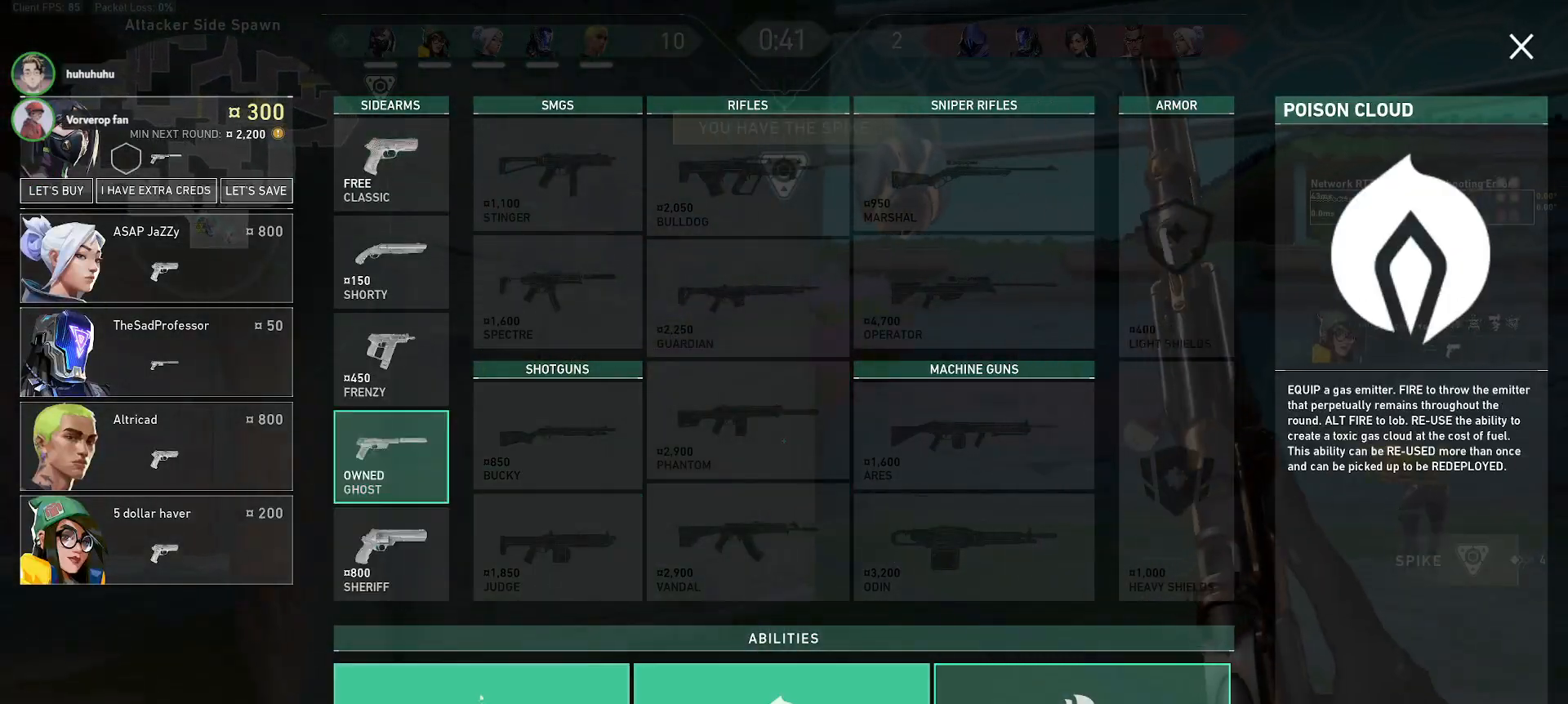
{"keys": ["a", "w"], "mouse": [], "events": [[67, "mouse_left", "up"], [317, "a", "down"]]}
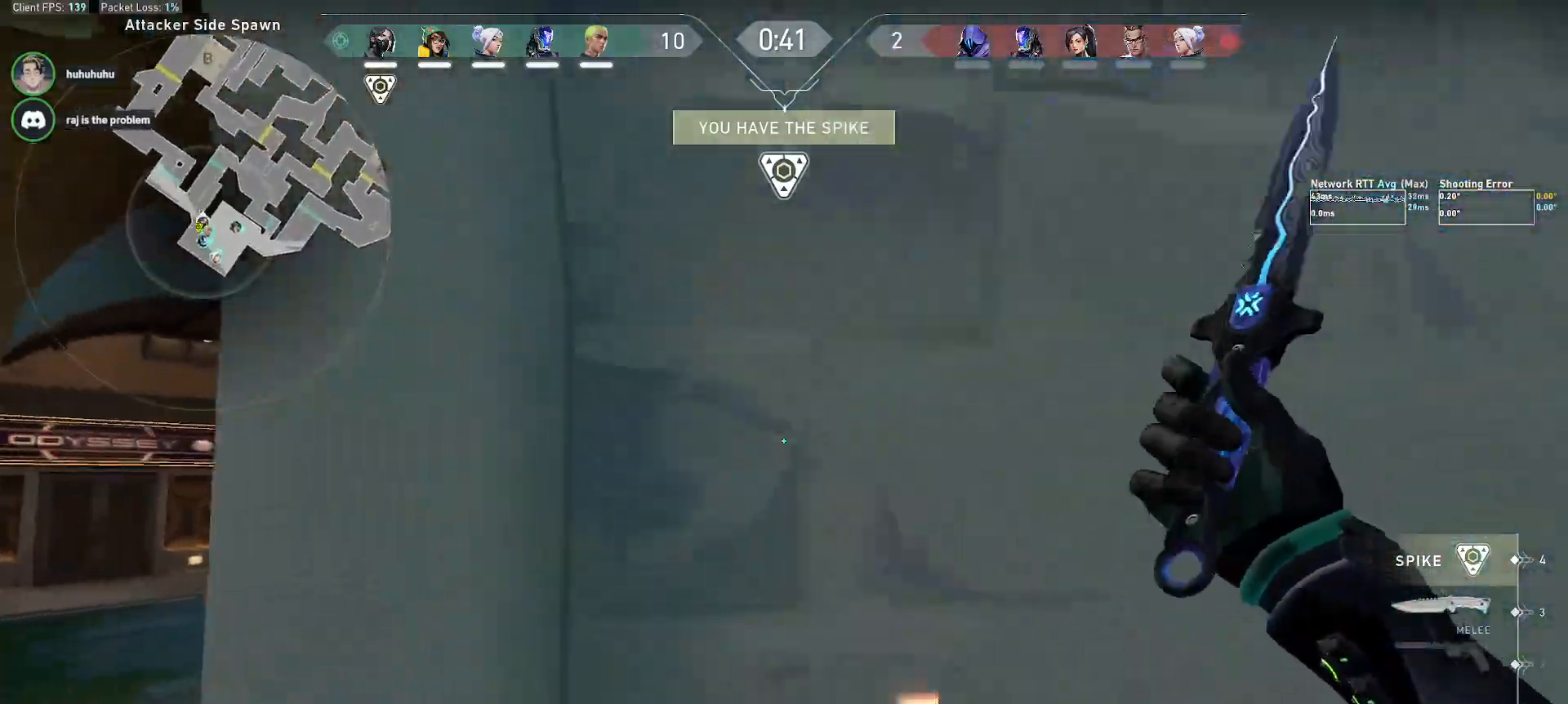
{"keys": ["alt", "w"], "mouse": [], "events": [[33, "mouse_right", "down"], [100, "alt", "down"], [133, "mouse_right", "up"], [367, "a", "up"]]}
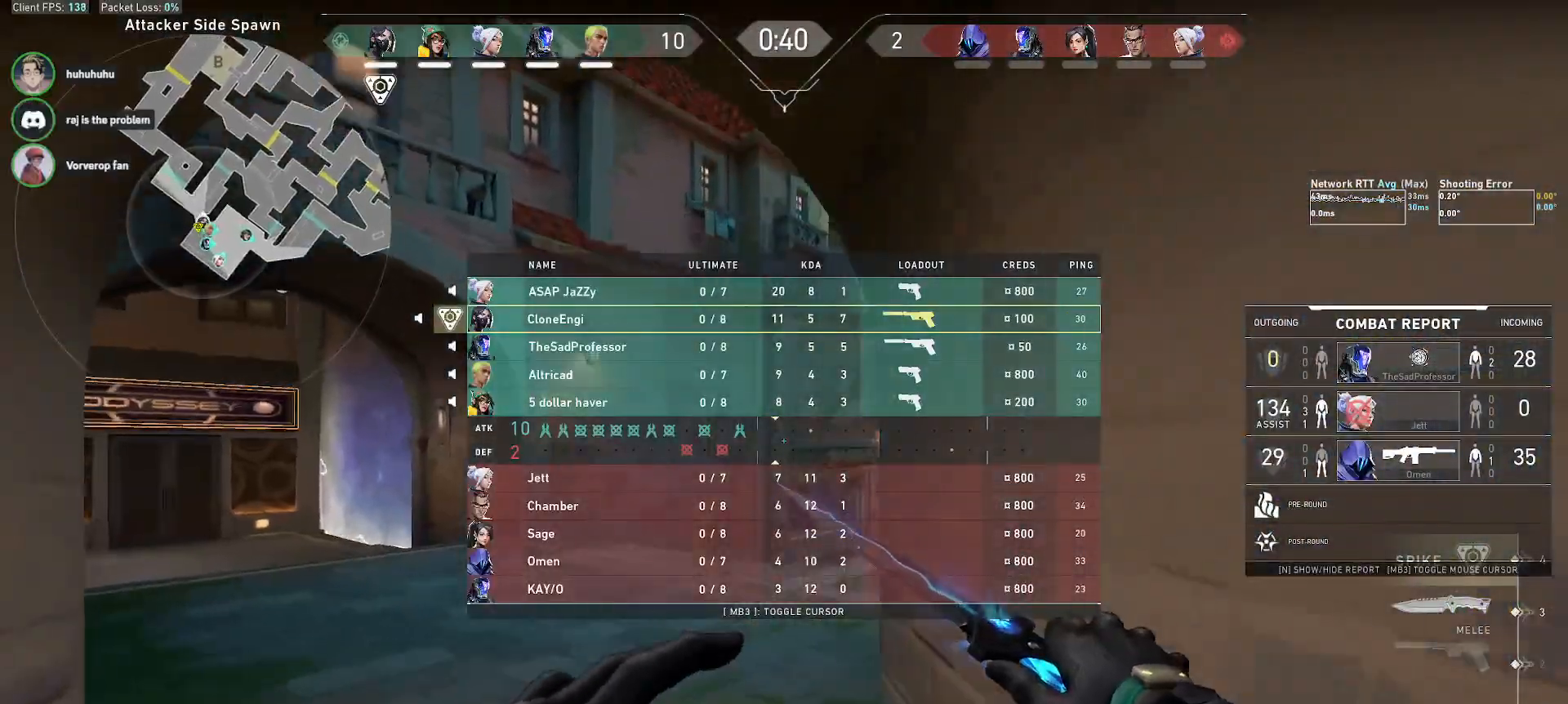
{"keys": ["alt", "w"], "mouse": [], "events": []}
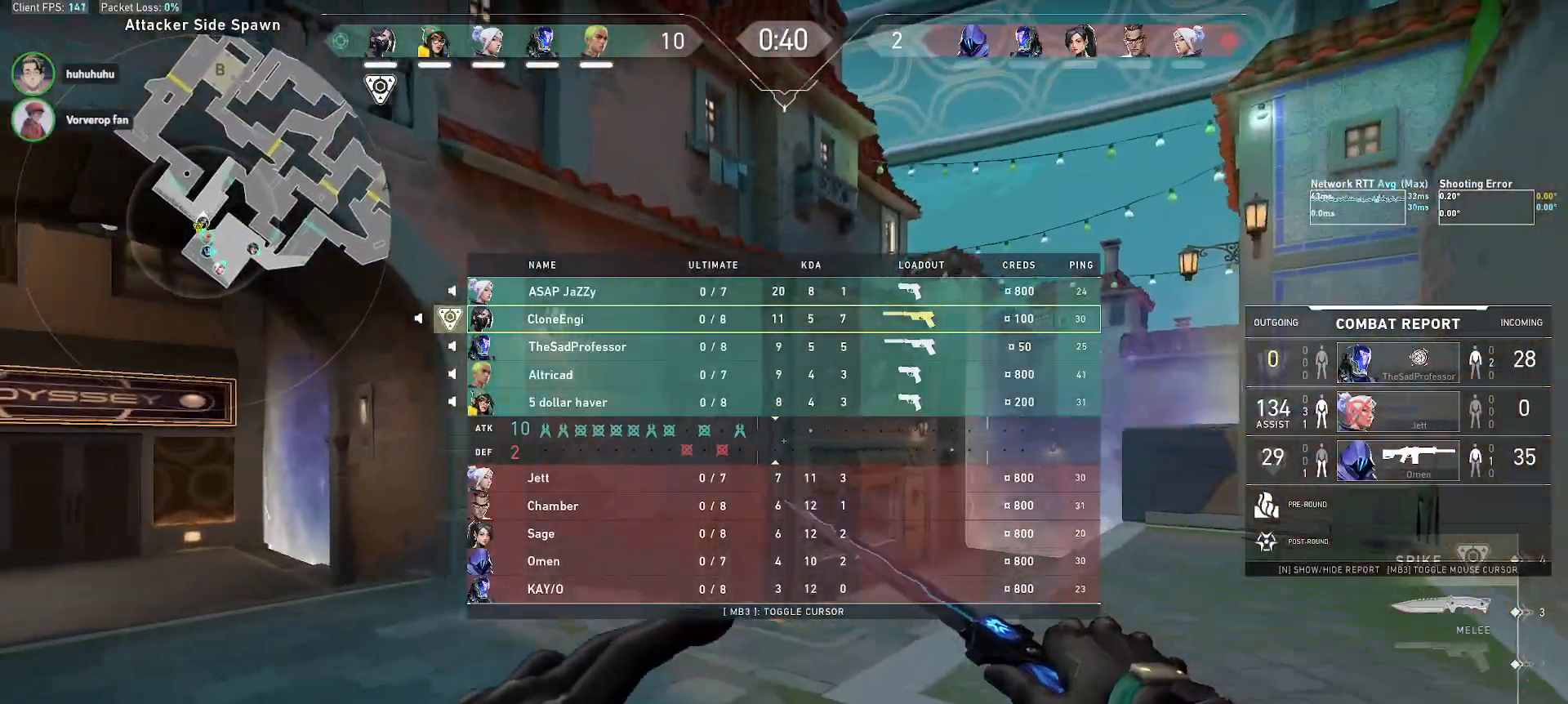
{"keys": ["alt", "d", "w"], "mouse": [], "events": [[300, "mouse_wheel", "down"], [417, "d", "down"], [500, "mouse_wheel", "up"]]}
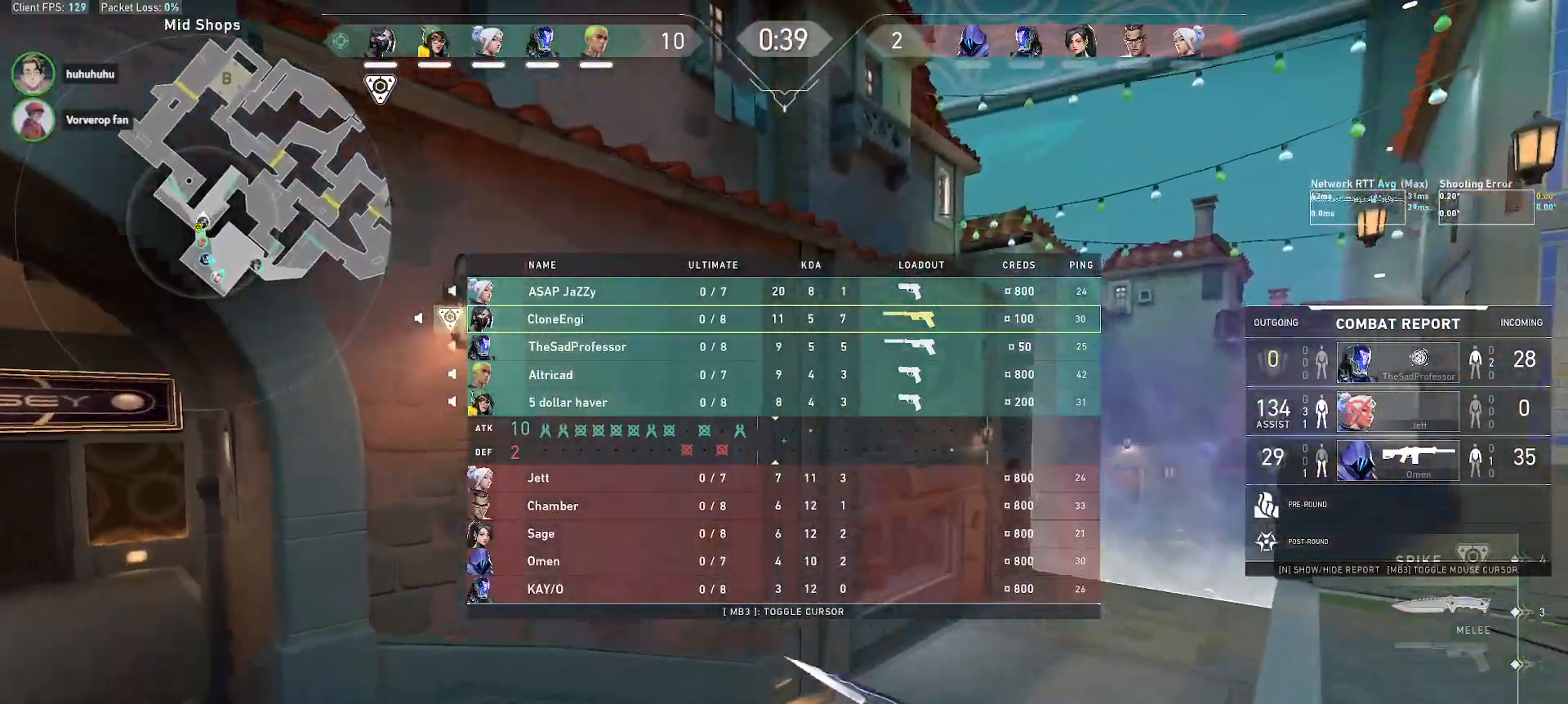
{"keys": ["a", "alt", "w"], "mouse": [], "events": [[67, "d", "up"], [200, "a", "down"]]}
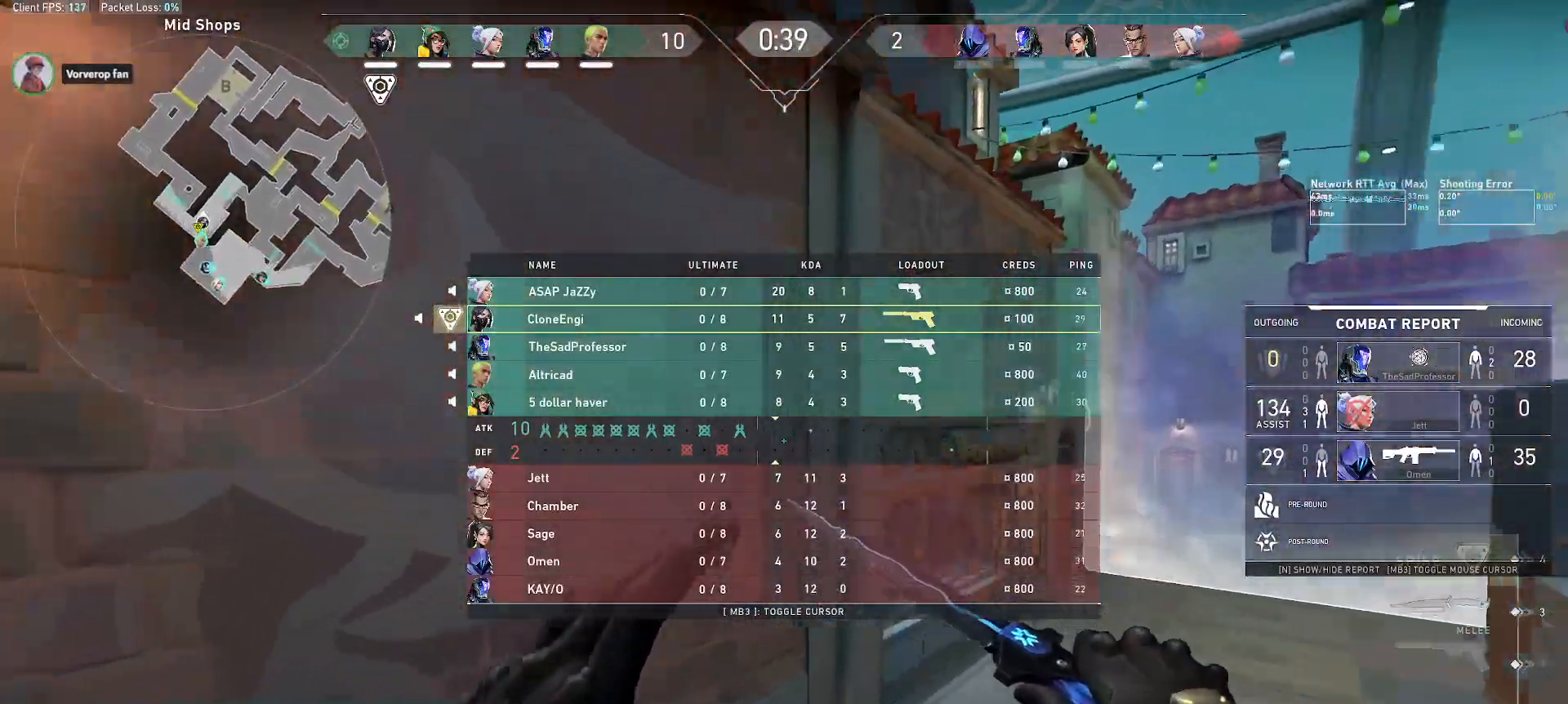
{"keys": ["alt", "d", "w"], "mouse": ["right"], "events": [[67, "mouse_wheel", "down"], [117, "a", "up"], [250, "d", "down"], [250, "mouse_wheel", "up"], [450, "mouse_right", "down"]]}
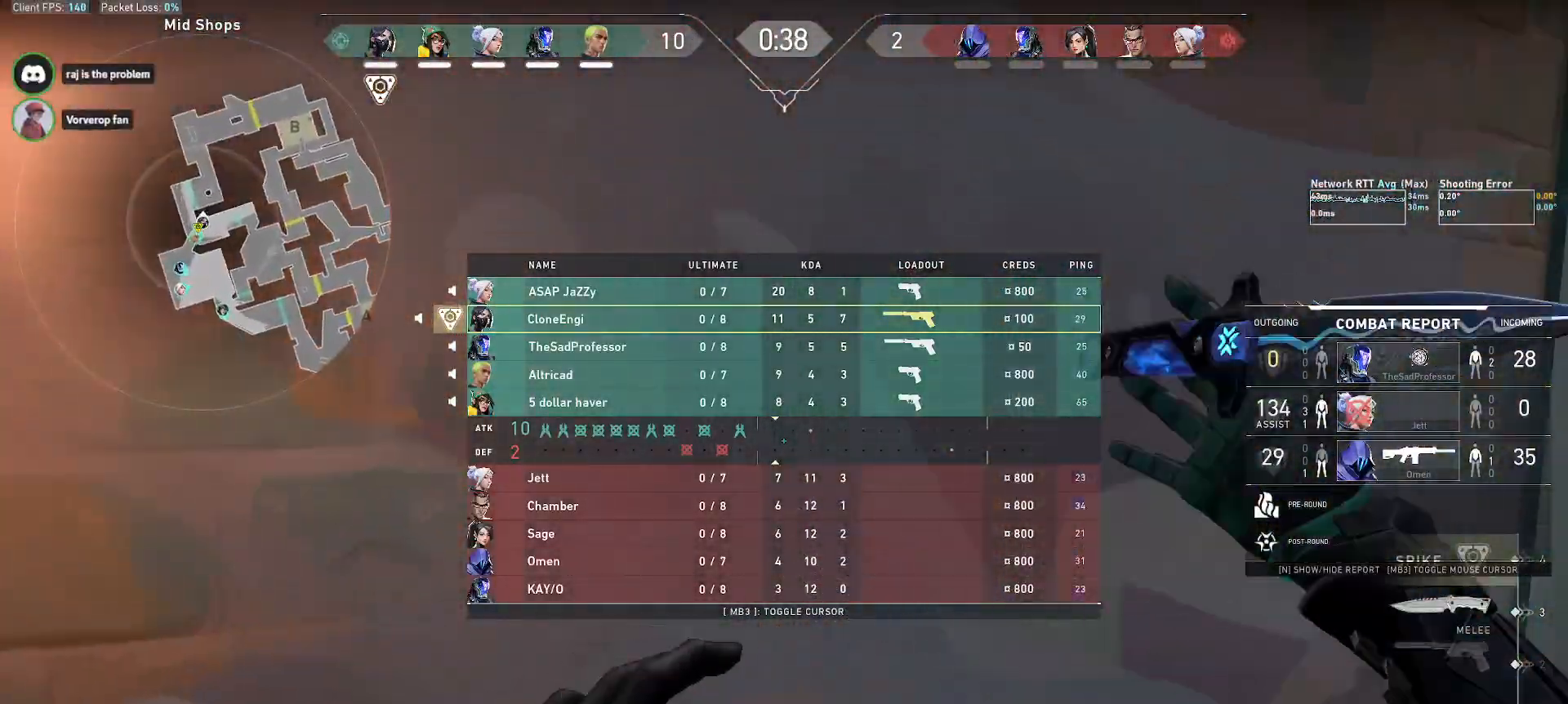
{"keys": ["e", "f"], "mouse": [], "events": [[17, "w", "up"], [33, "alt", "up"], [33, "d", "up"], [33, "mouse_right", "up"], [217, "e", "down"], [483, "f", "down"]]}
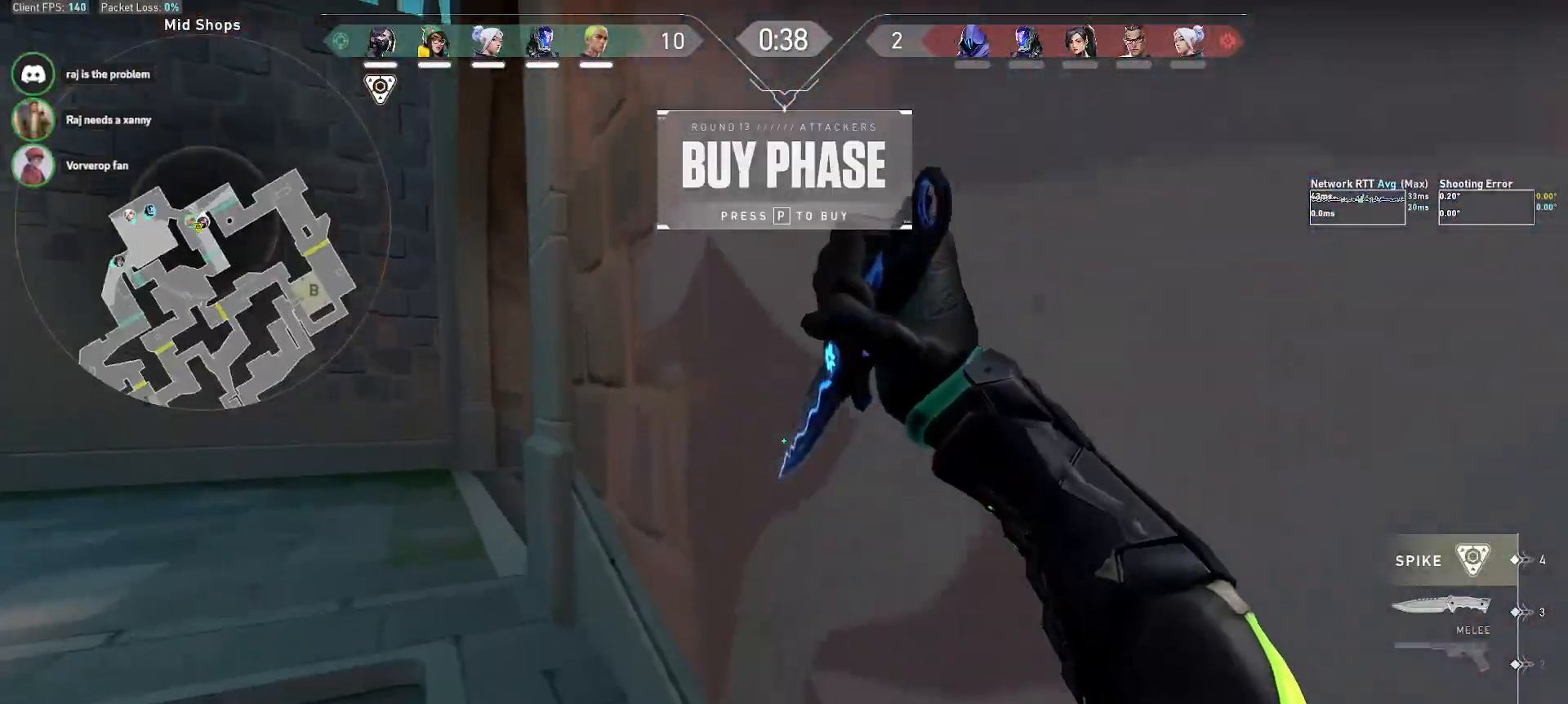
{"keys": ["w"], "mouse": [], "events": [[17, "e", "up"], [100, "f", "up"], [233, "w", "down"]]}
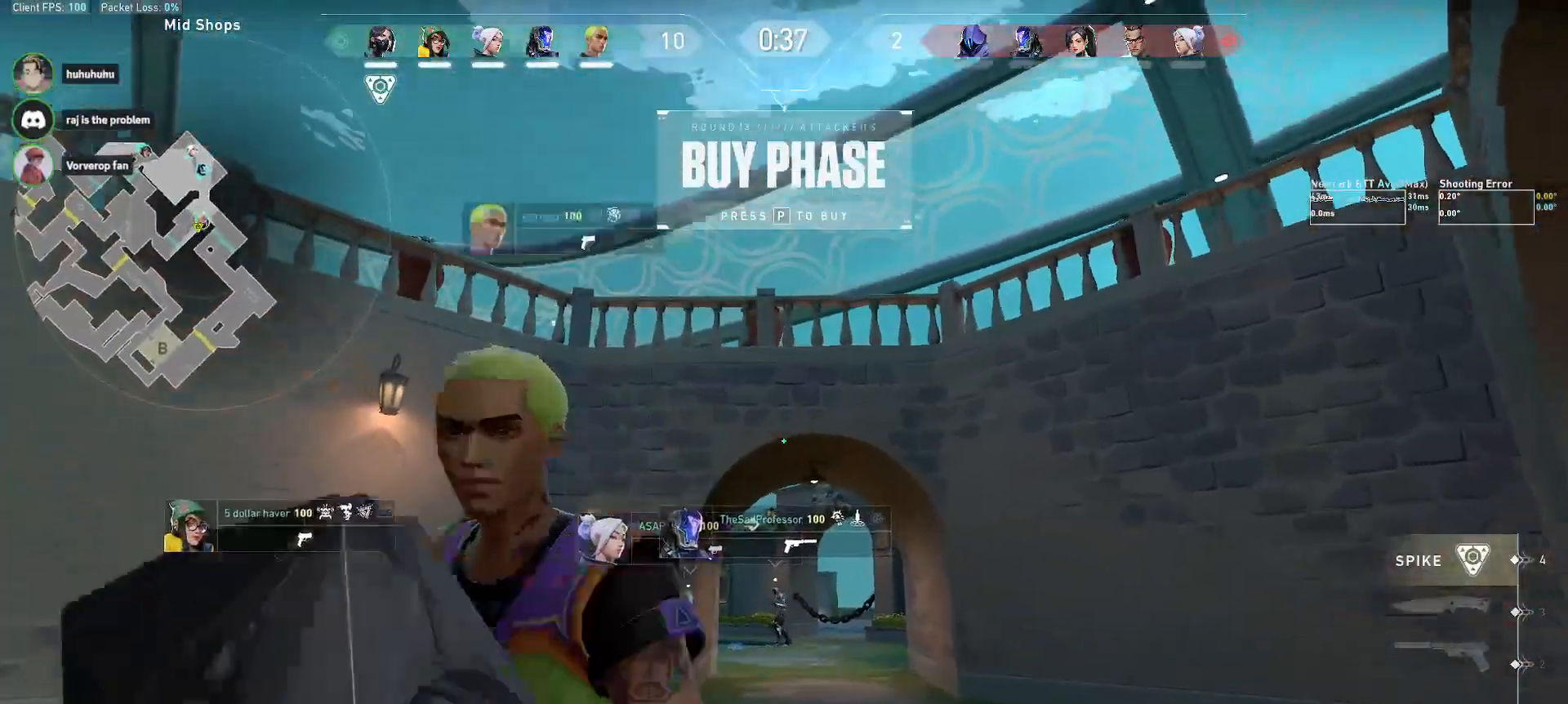
{"keys": ["a"], "mouse": [], "events": [[67, "a", "down"], [133, "w", "up"]]}
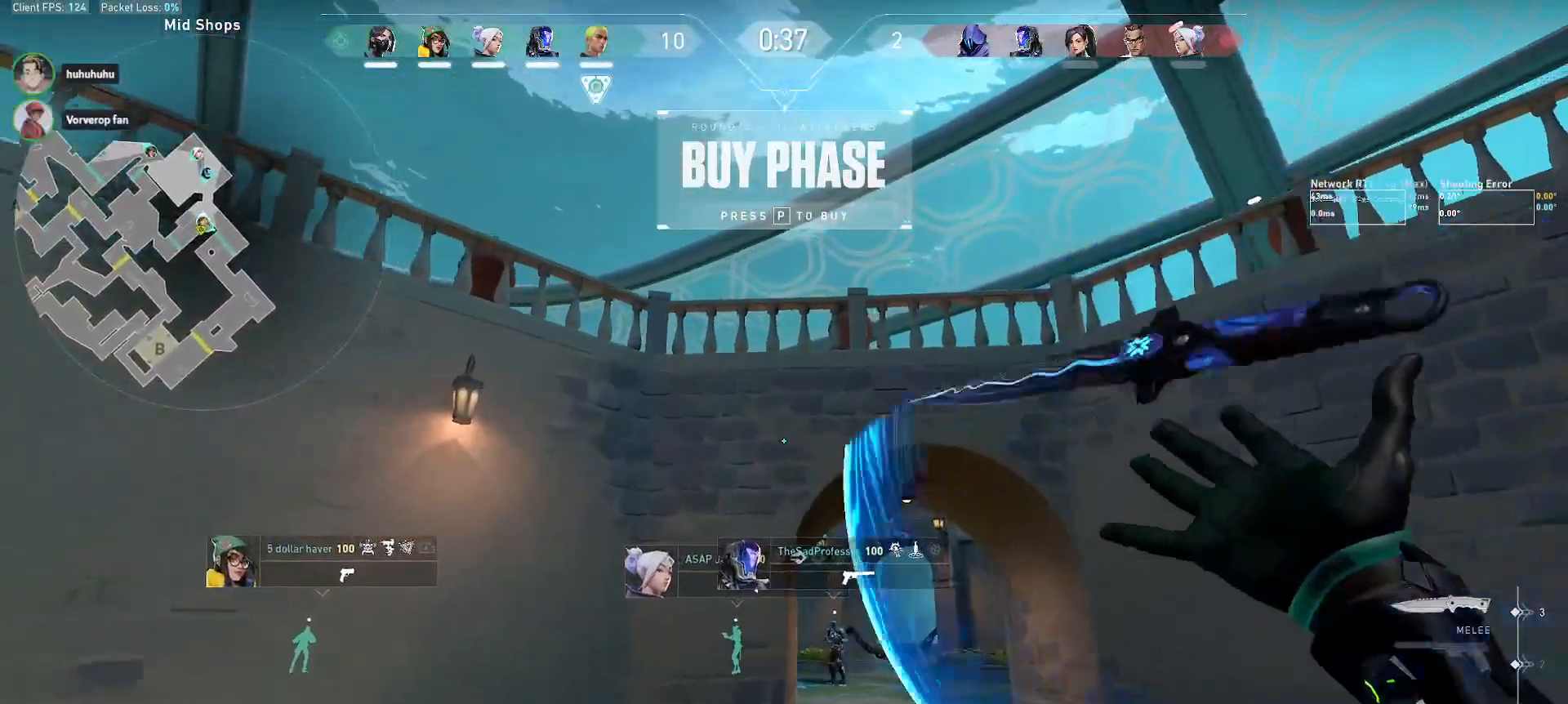
{"keys": ["a"], "mouse": [], "events": [[117, "s", "down"], [233, "s", "up"]]}
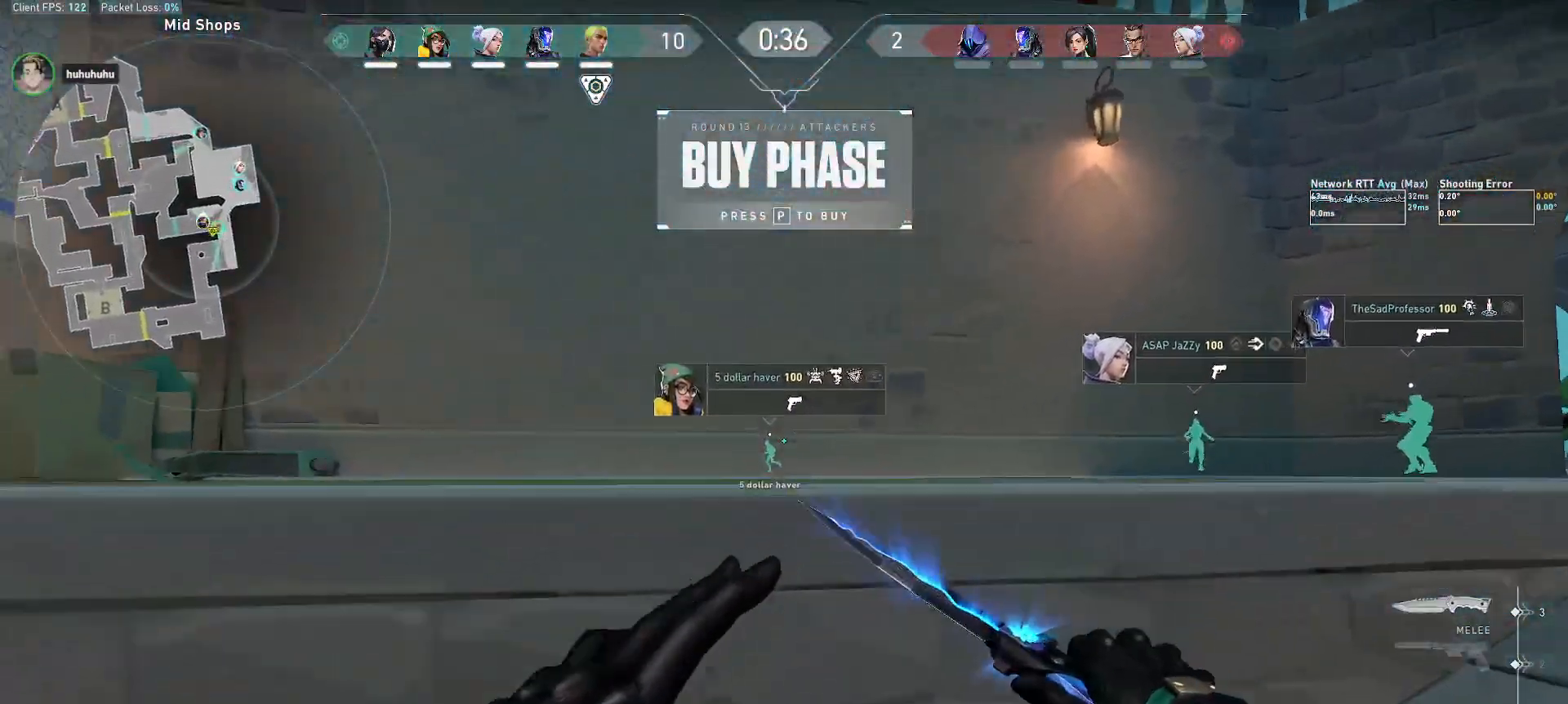
{"keys": ["a"], "mouse": [], "events": []}
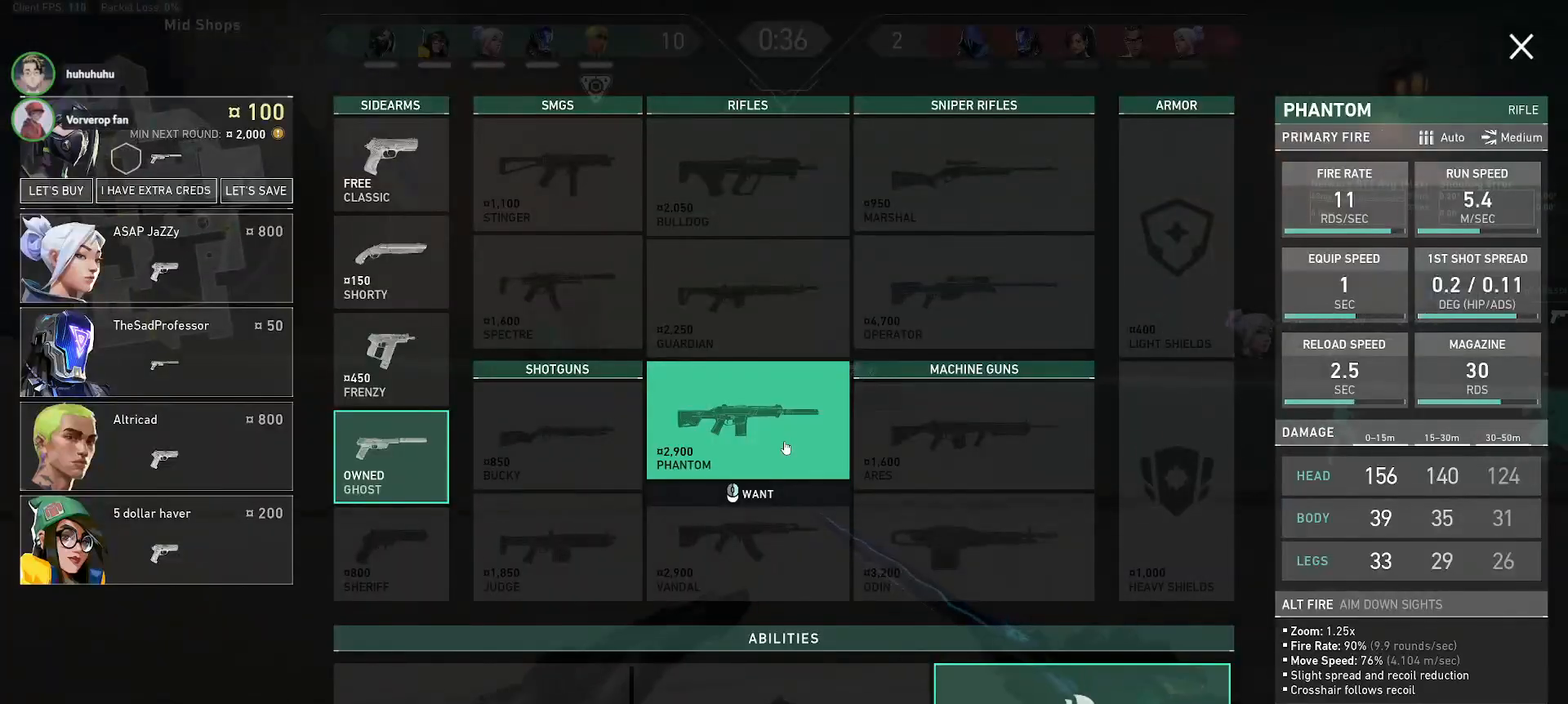
{"keys": ["a"], "mouse": [], "events": []}
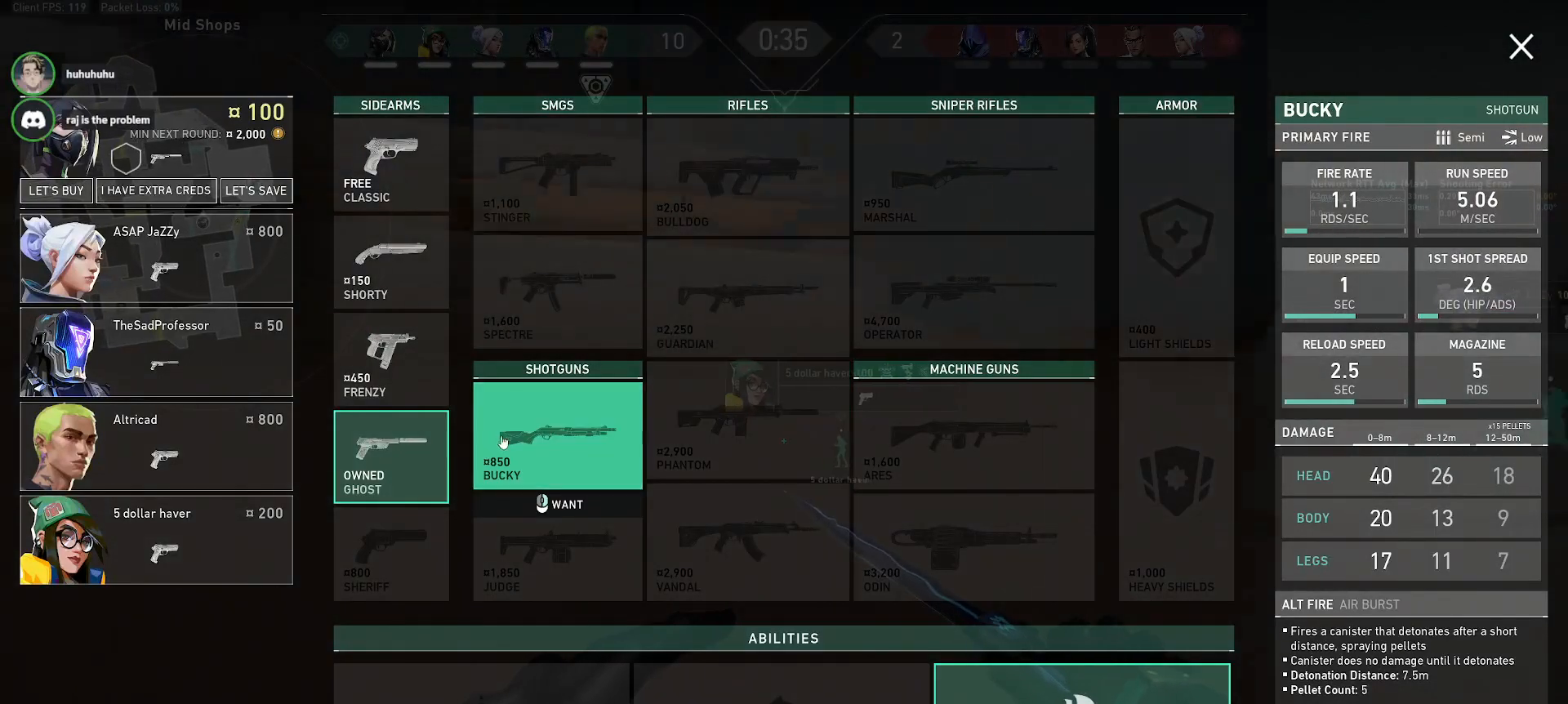
{"keys": ["w"], "mouse": [], "events": [[183, "mouse_right", "down"], [267, "mouse_right", "up"], [350, "mouse_left", "down"], [367, "w", "down"], [400, "a", "up"], [417, "mouse_left", "up"]]}
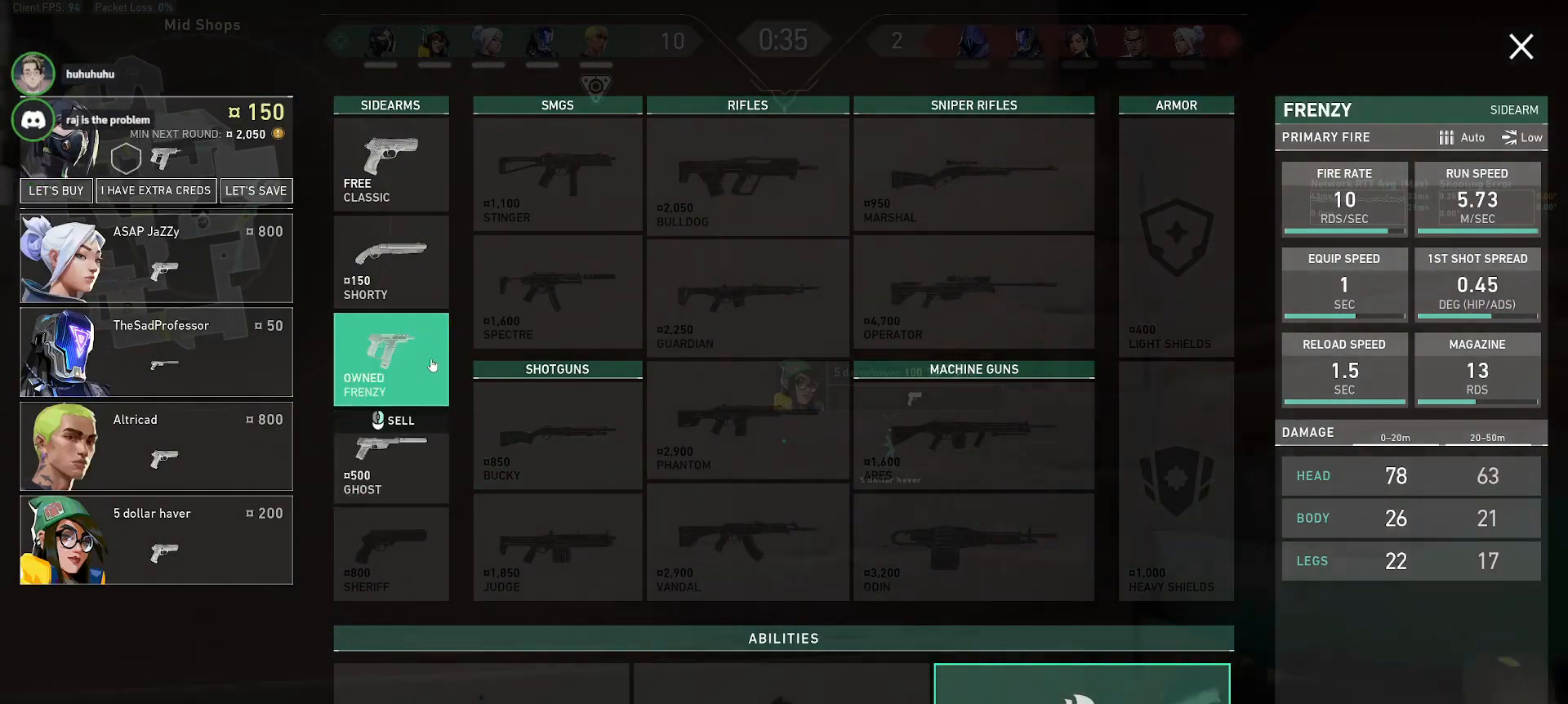
{"keys": ["alt", "w"], "mouse": [], "events": [[300, "alt", "down"]]}
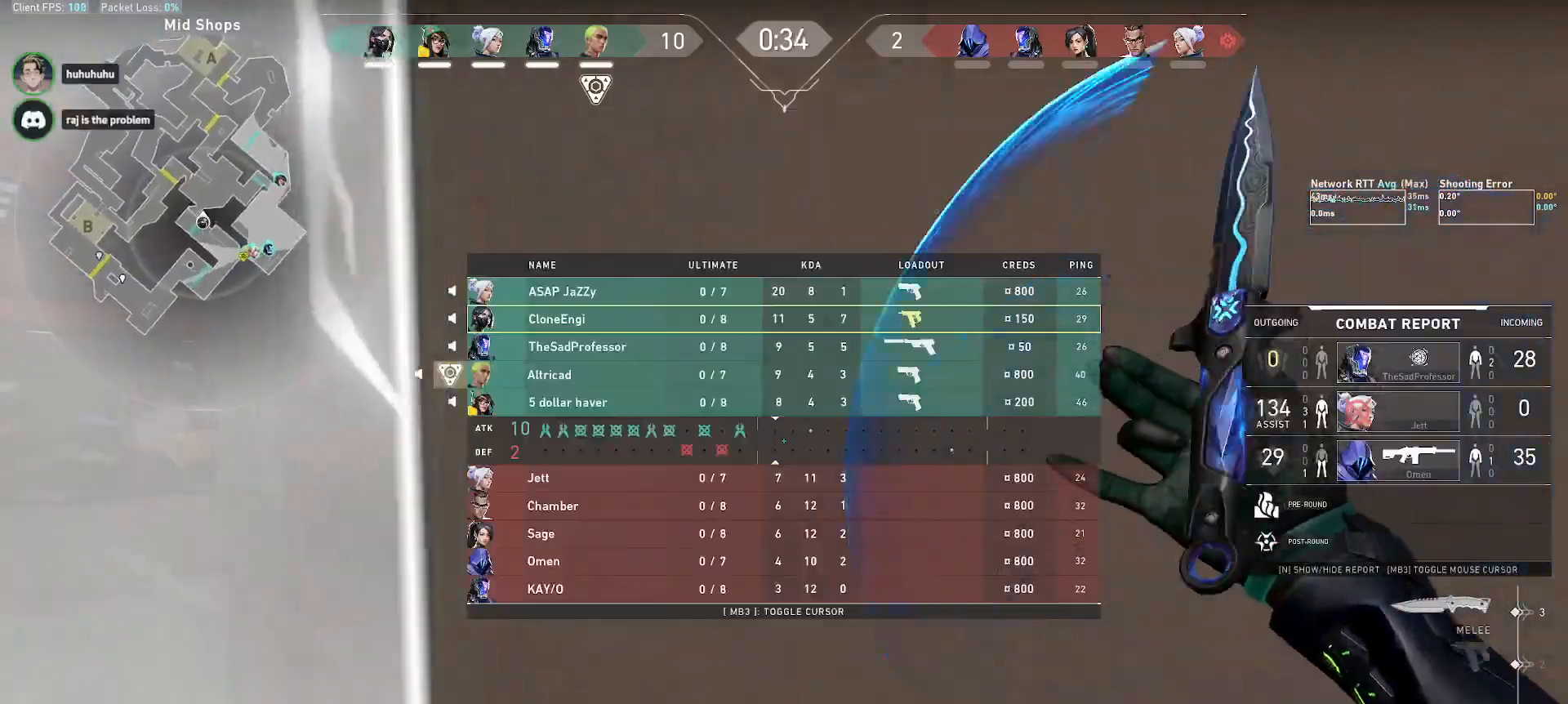
{"keys": ["a", "alt", "e", "f"], "mouse": [], "events": [[33, "a", "down"], [167, "mouse_right", "down"], [200, "w", "up"], [283, "mouse_right", "up"], [483, "e", "down"], [483, "f", "down"]]}
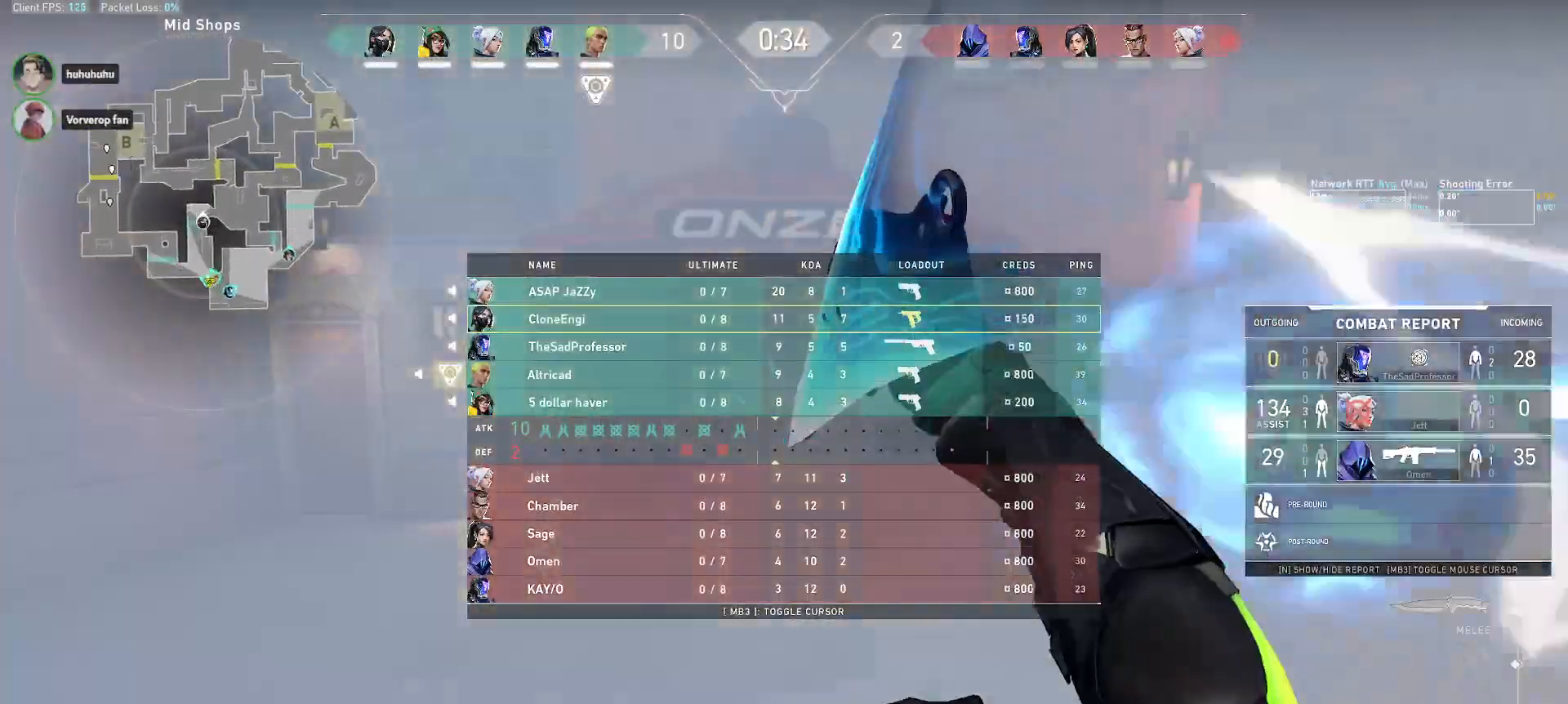
{"keys": ["a", "alt", "r"], "mouse": [], "events": [[200, "e", "up"], [233, "f", "up"], [283, "r", "down"]]}
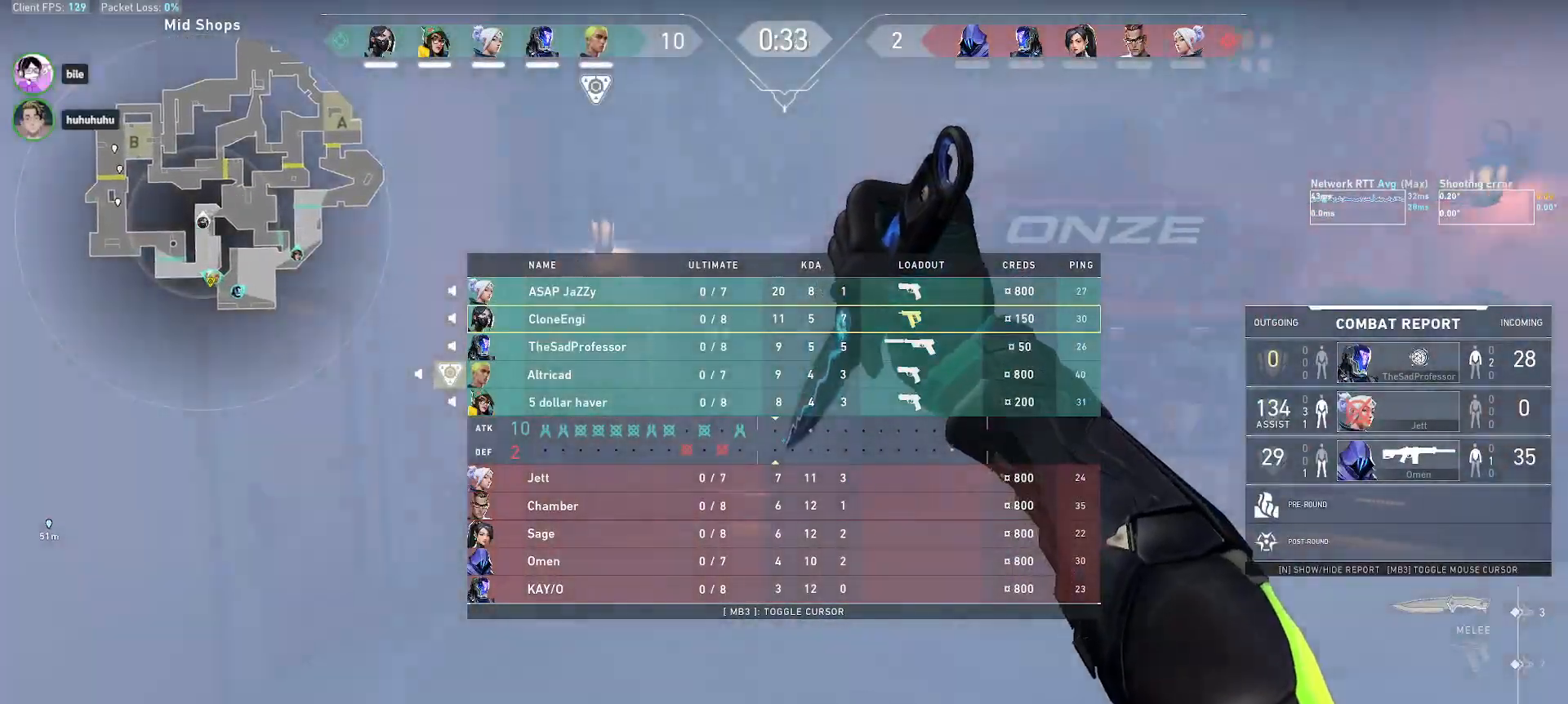
{"keys": ["alt", "s"], "mouse": [], "events": [[50, "r", "up"], [117, "s", "down"], [183, "a", "up"]]}
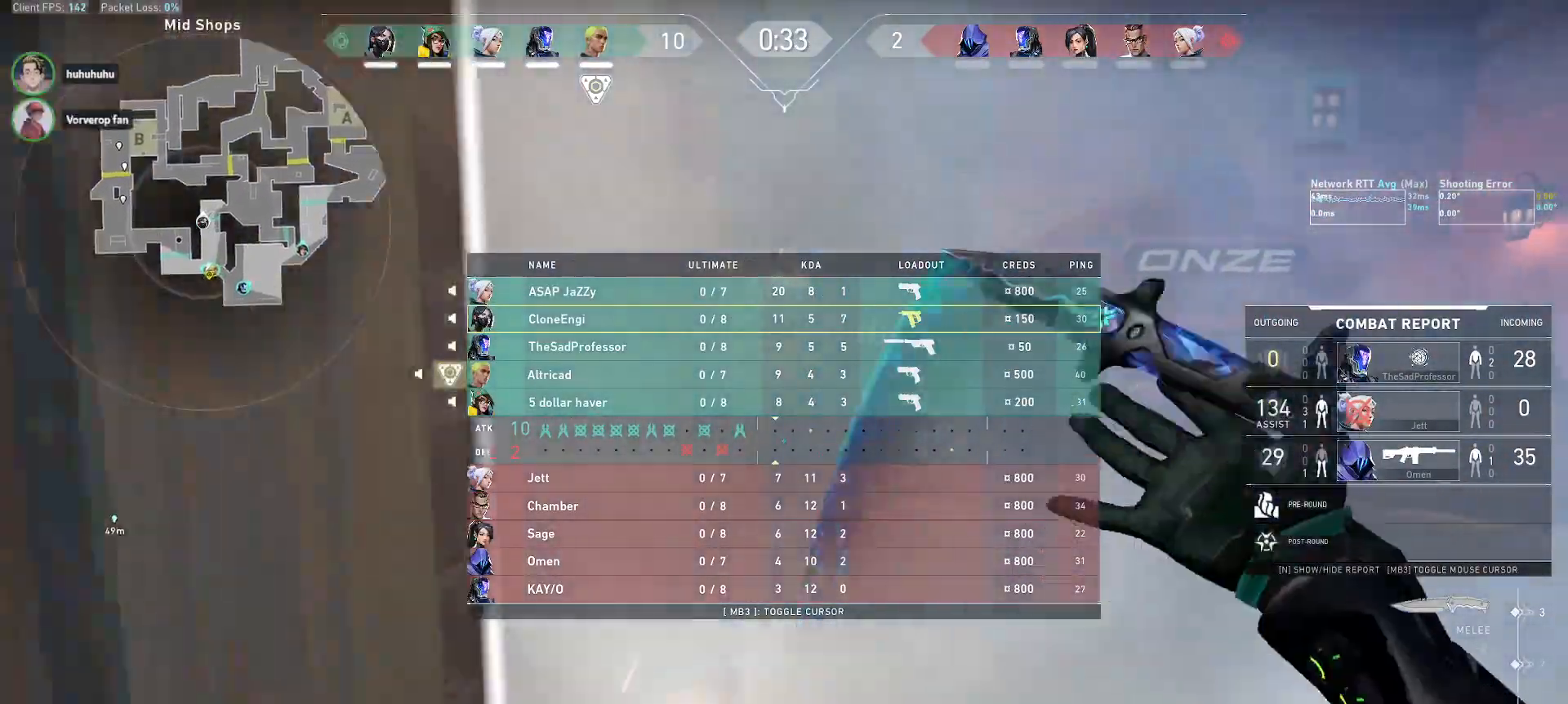
{"keys": ["a", "alt", "d", "w"], "mouse": [], "events": [[50, "d", "down"], [67, "mouse_right", "down"], [183, "mouse_right", "up"], [317, "s", "up"], [333, "w", "down"], [483, "a", "down"]]}
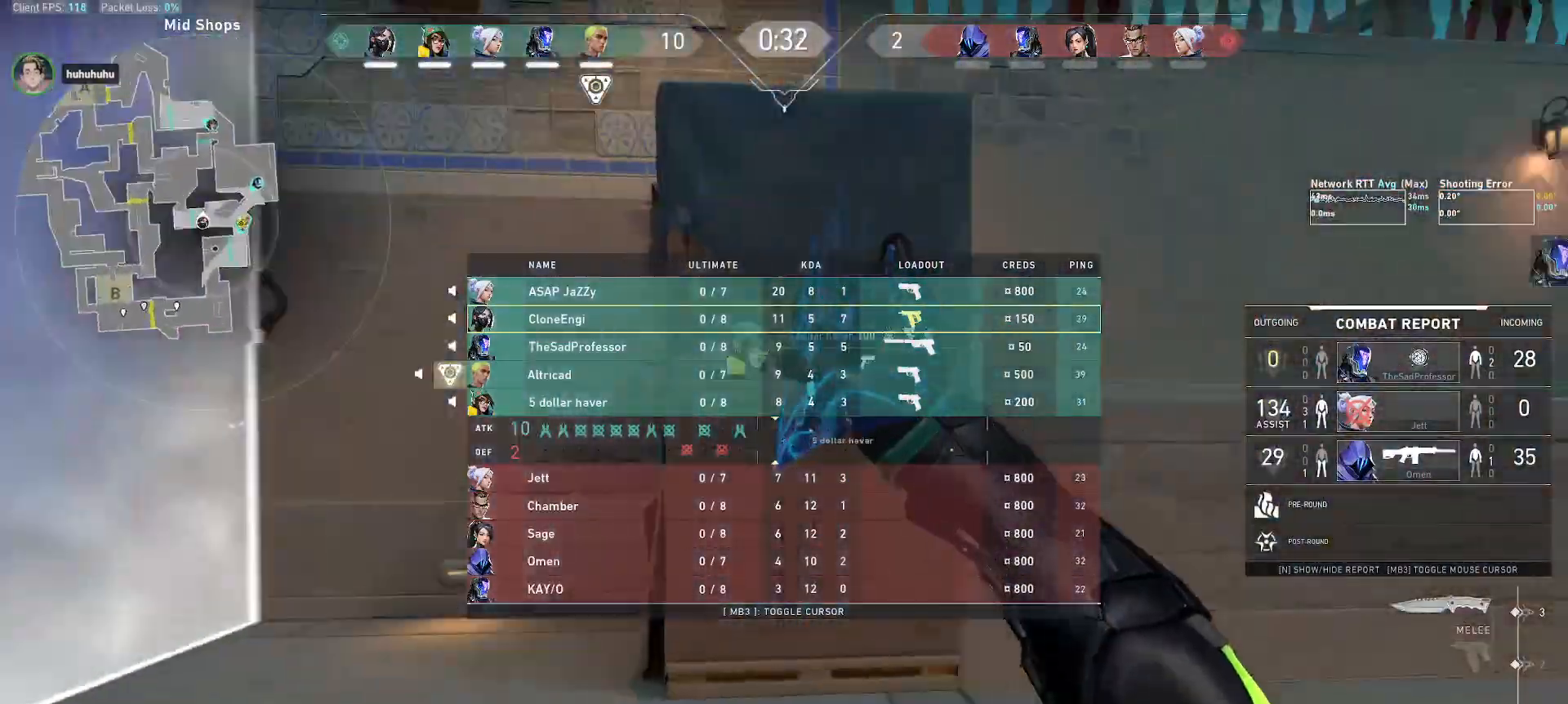
{"keys": ["alt", "d", "w"], "mouse": [], "events": [[17, "w", "up"], [33, "e", "down"], [50, "d", "up"], [50, "f", "down"], [83, "e", "up"], [100, "f", "up"], [117, "r", "down"], [117, "w", "down"], [283, "a", "up"], [333, "r", "up"], [433, "d", "down"]]}
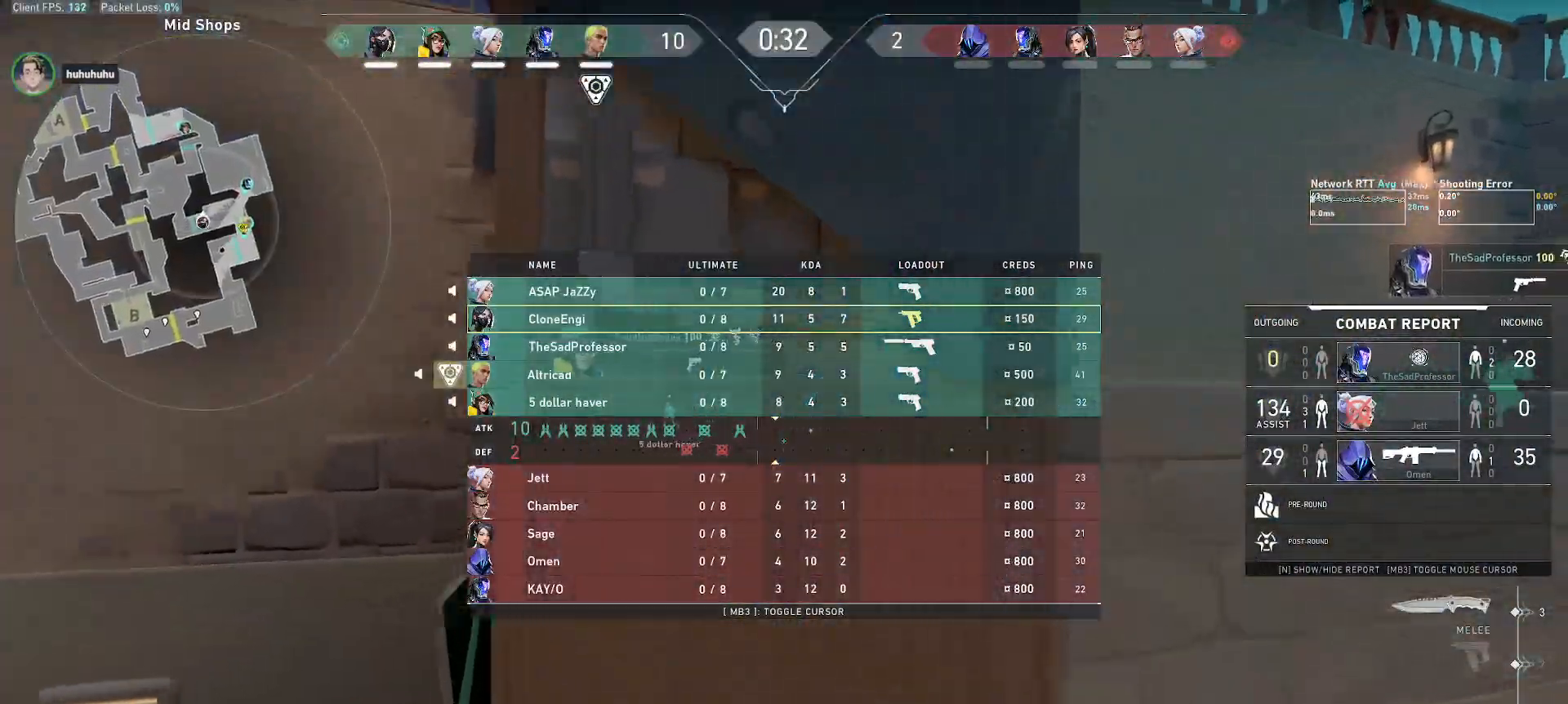
{"keys": ["a", "alt"], "mouse": ["right"], "events": [[217, "w", "up"], [233, "mouse_right", "down"], [367, "mouse_right", "up"], [417, "a", "down"], [450, "mouse_right", "down"], [467, "d", "up"]]}
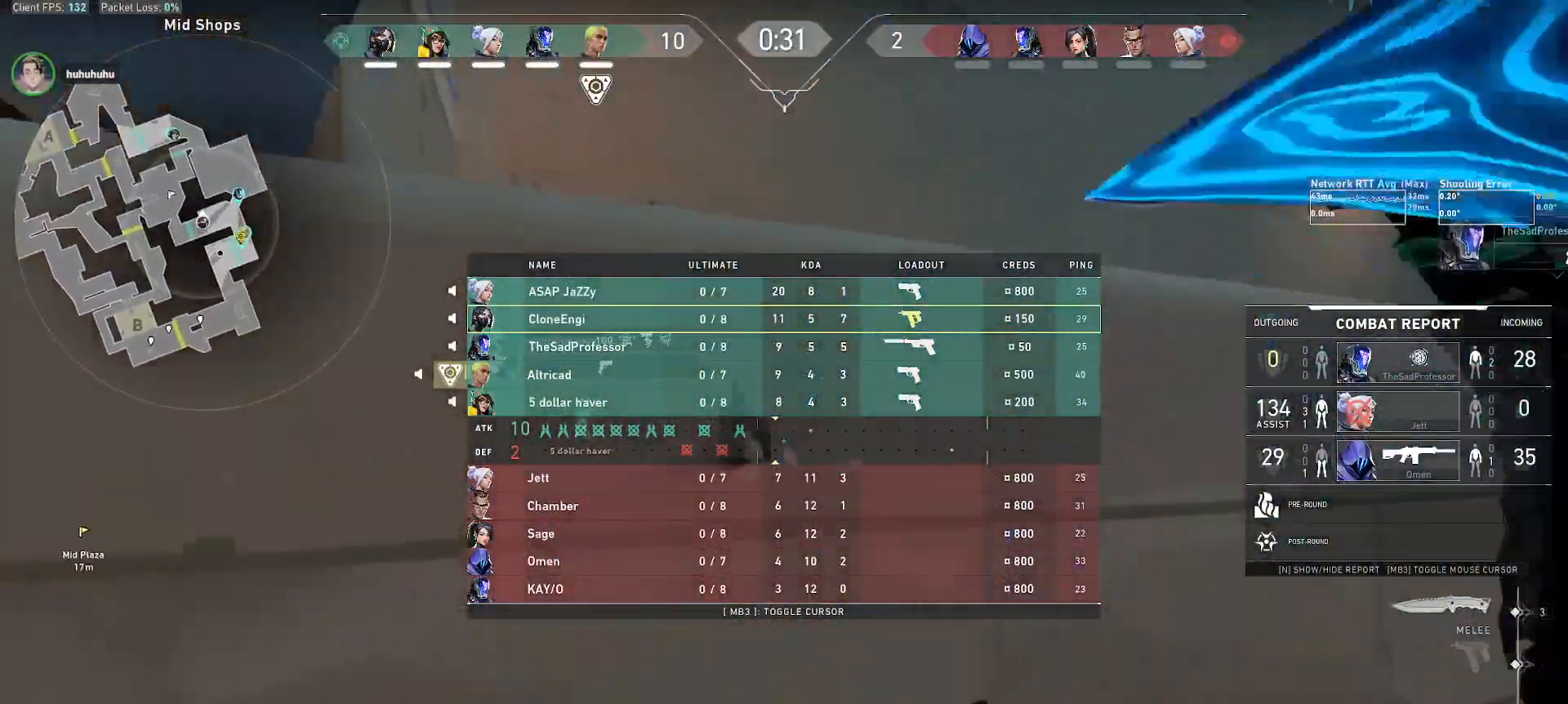
{"keys": ["a", "r", "w"], "mouse": [], "events": [[33, "e", "down"], [117, "mouse_right", "up"], [300, "f", "down"], [317, "e", "up"], [367, "f", "up"], [367, "w", "down"], [450, "r", "down"], [483, "alt", "up"]]}
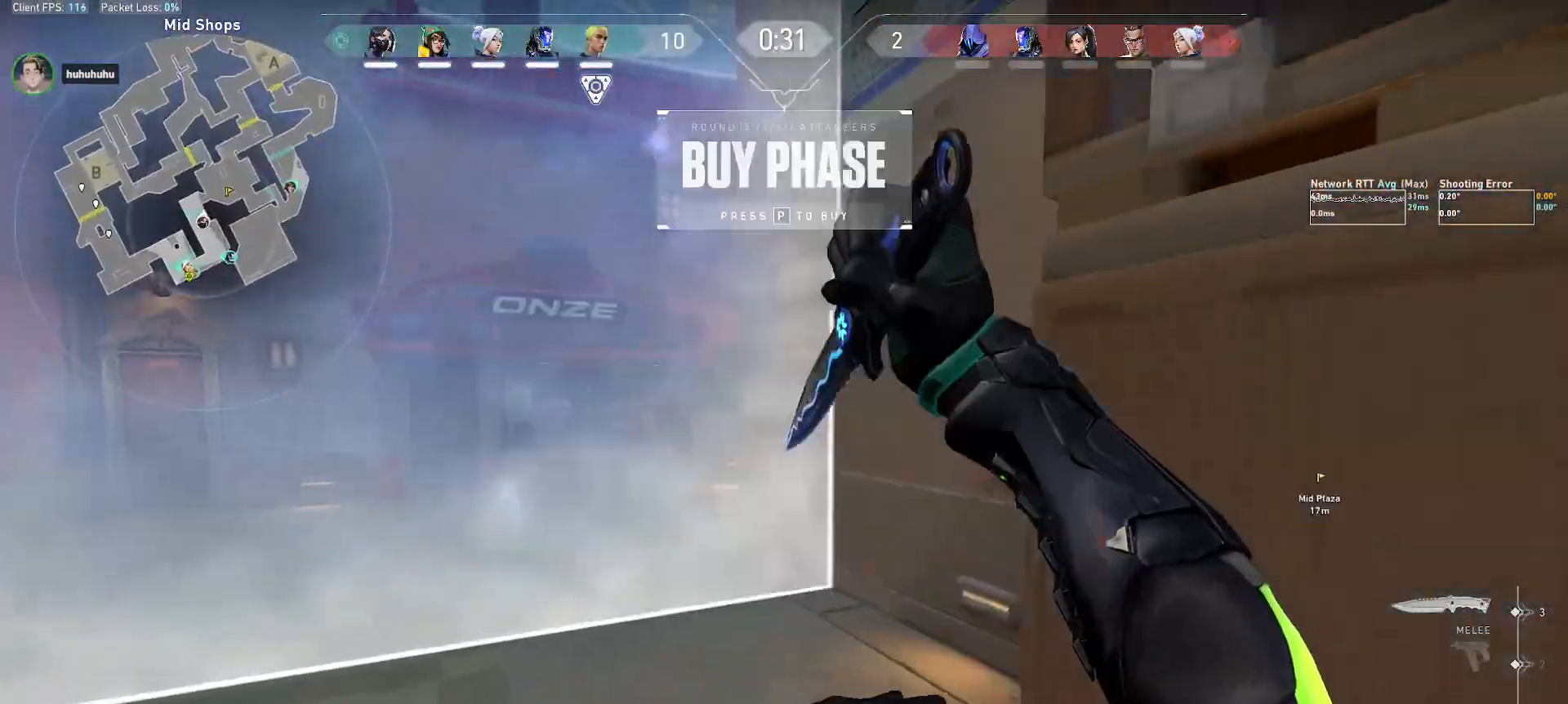
{"keys": ["w"], "mouse": [], "events": [[100, "mouse_mb5", "down"], [100, "r", "up"], [133, "mouse_mb5", "up"], [133, "space", "down"], [150, "a", "up"], [200, "w", "up"], [250, "space", "up"], [450, "w", "down"]]}